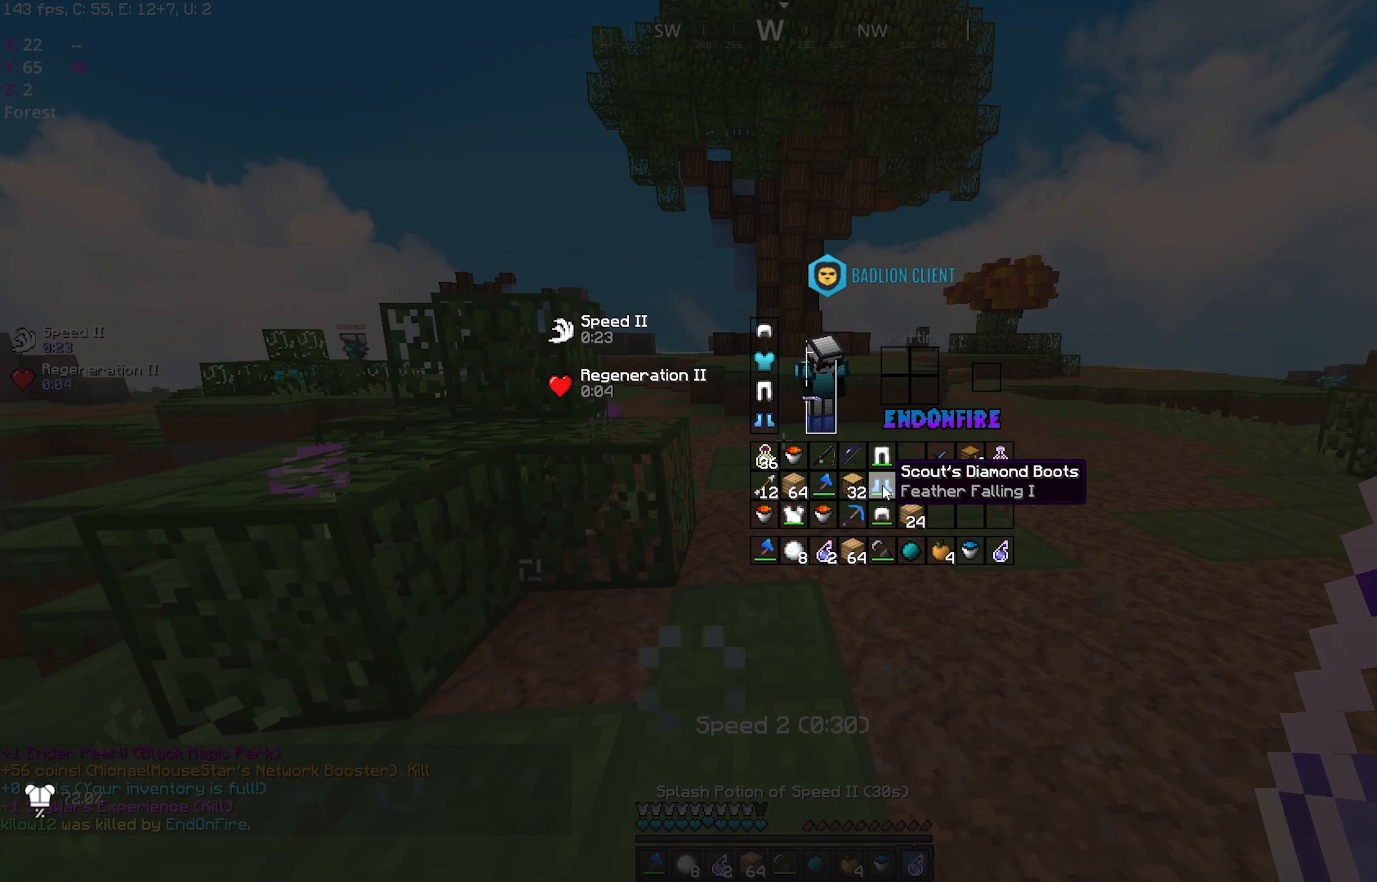
Gameplay with keyboard and mouse; each line is a JSON object with the keys and mouse buttons held at the frame after it. "events" lists presses ("down") and releases ("up") of "a", "d", "s", "space", "w", "mouse_left" and "mouse_right" between this image and that frame as [ms after this image, input, new state], when the widget could be followed in between. "mouse_left", "mouse_right" = the "left", "right" buttons of the "mouse" list. No other keys are recorded. Fast repeated clicks can show as one long hold. Mouse movement is not recorded.
{"keys": ["space", "w"], "mouse": ["left"], "events": [[117, "w", "down"], [167, "mouse_left", "down"], [417, "space", "down"]]}
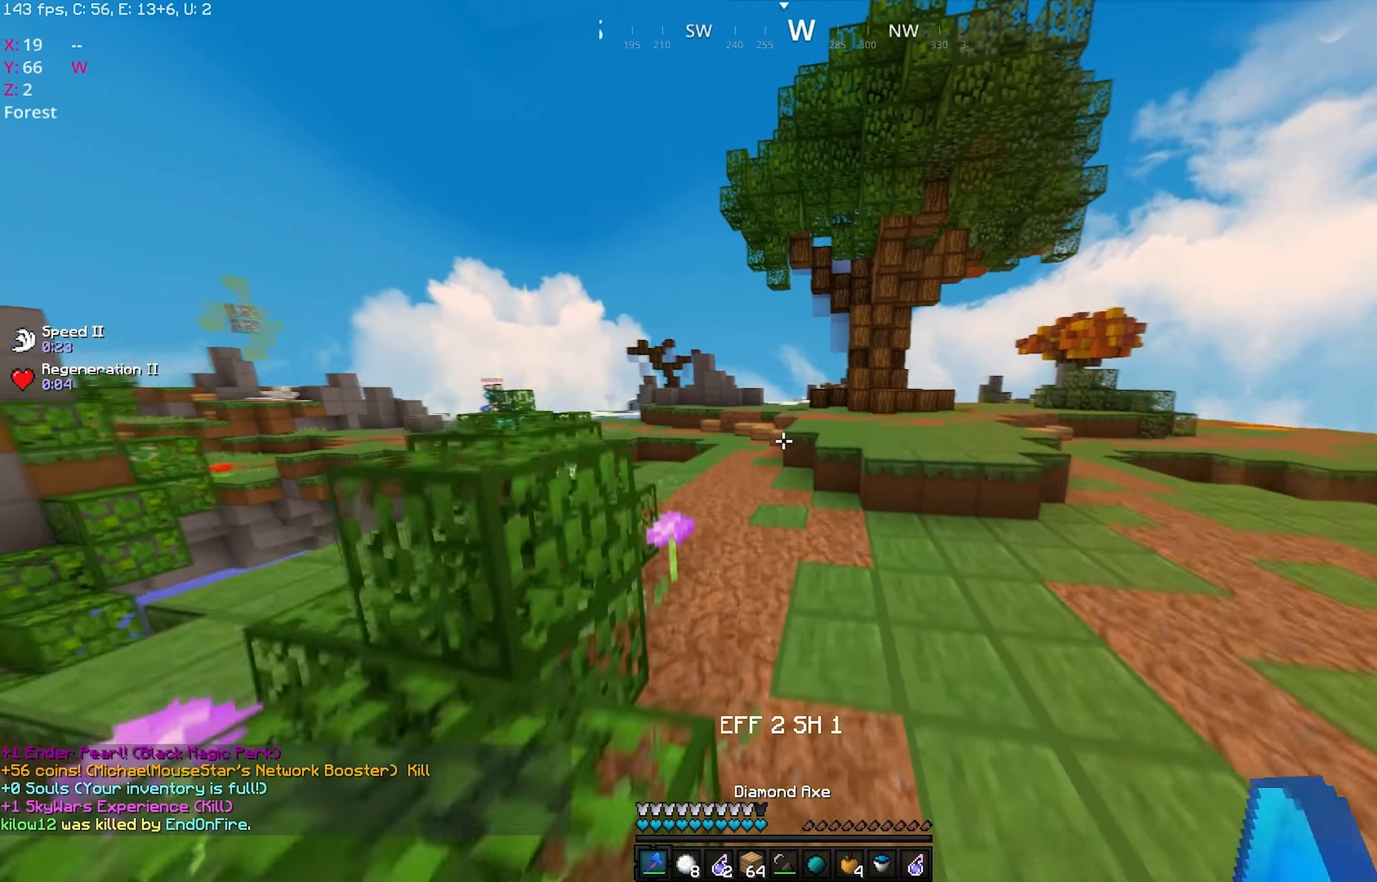
{"keys": ["w"], "mouse": ["left"], "events": [[67, "mouse_left", "up"], [167, "space", "up"], [367, "mouse_left", "down"]]}
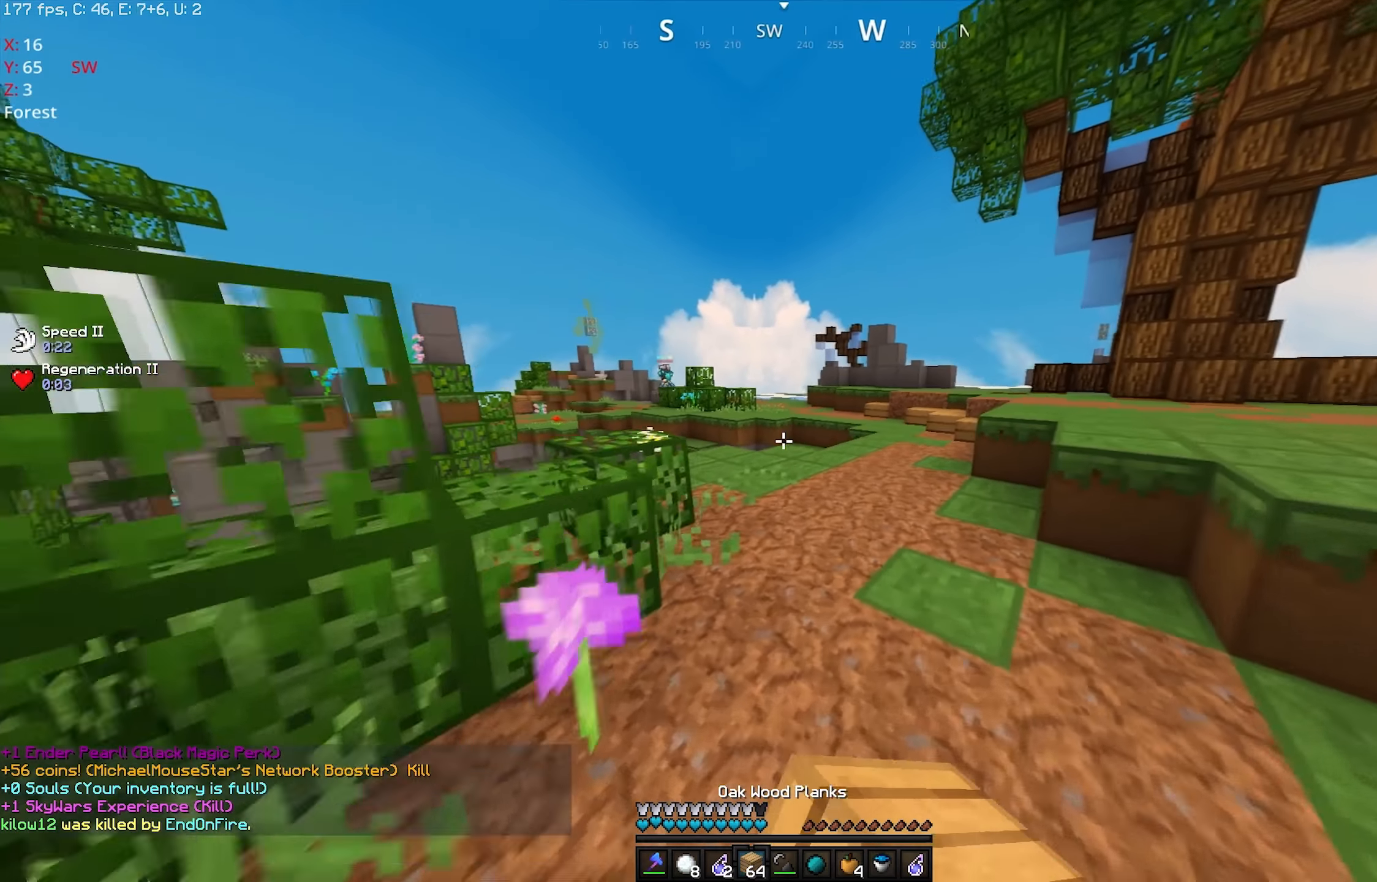
{"keys": ["w"], "mouse": ["left"], "events": []}
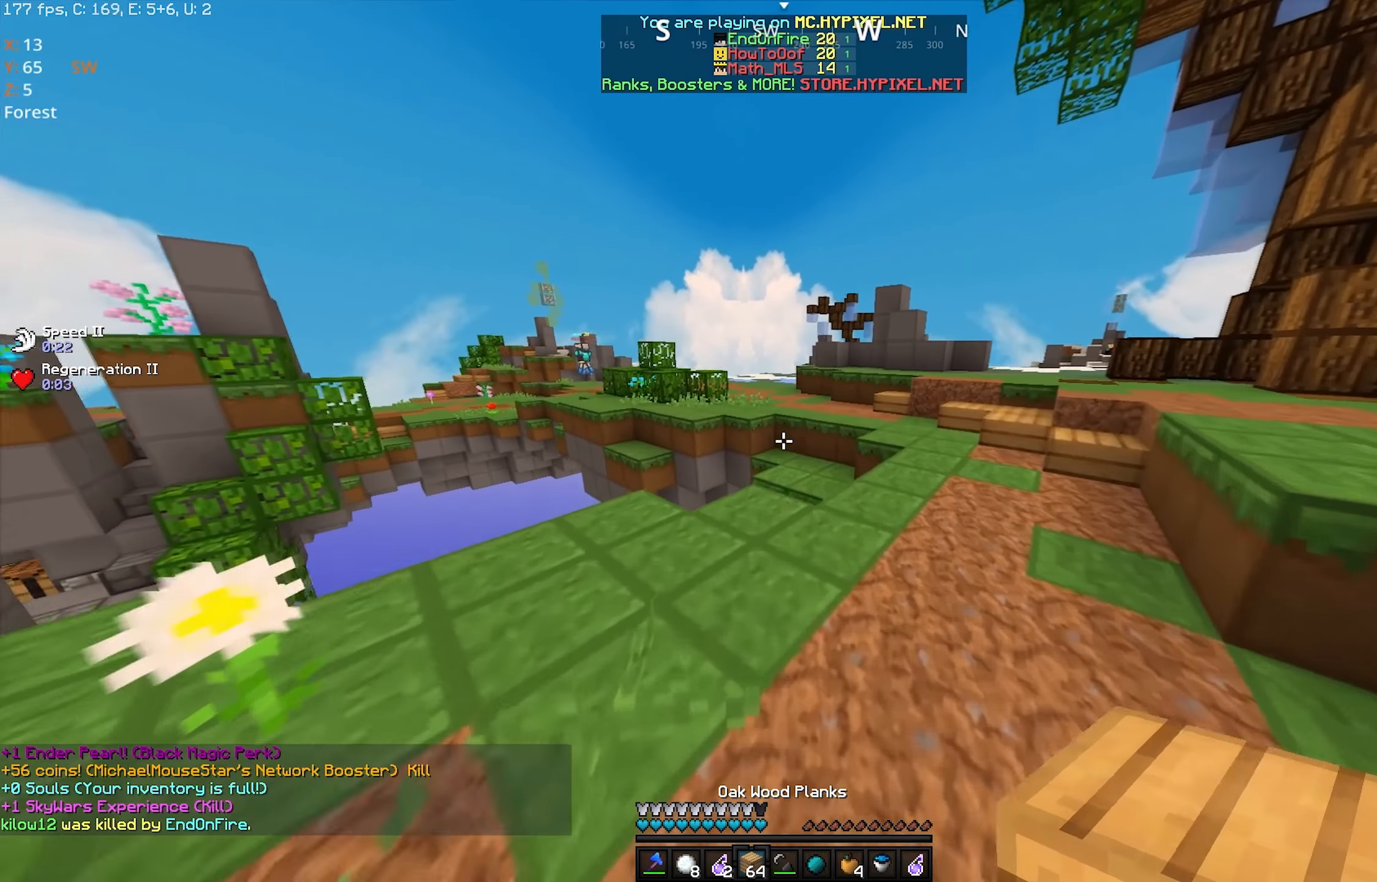
{"keys": ["w"], "mouse": [], "events": [[384, "mouse_left", "up"]]}
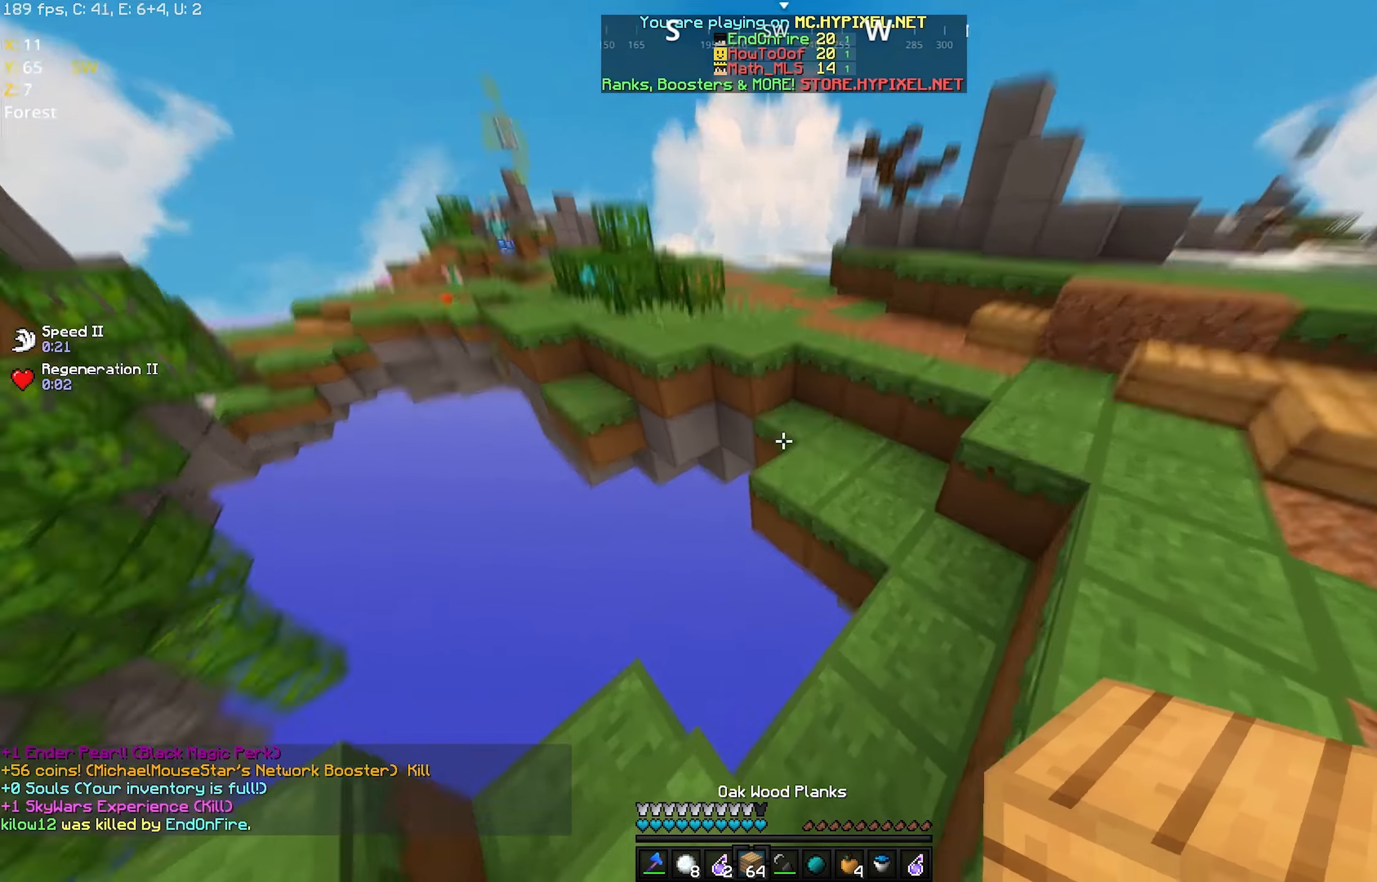
{"keys": ["space", "w"], "mouse": ["right"], "events": [[17, "space", "down"], [367, "mouse_right", "down"]]}
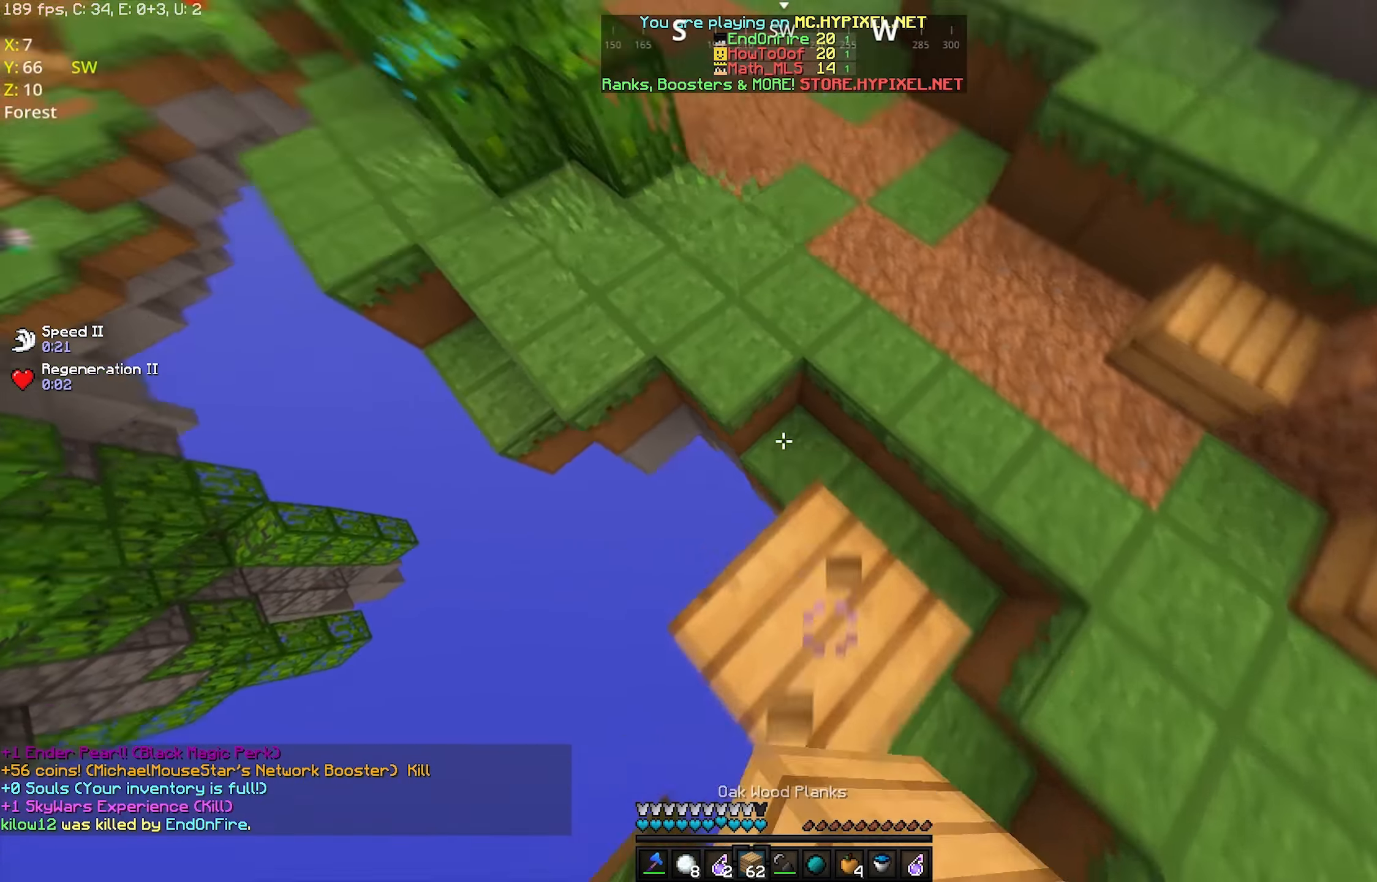
{"keys": ["space", "w"], "mouse": ["left"], "events": [[67, "mouse_right", "up"], [467, "mouse_left", "down"]]}
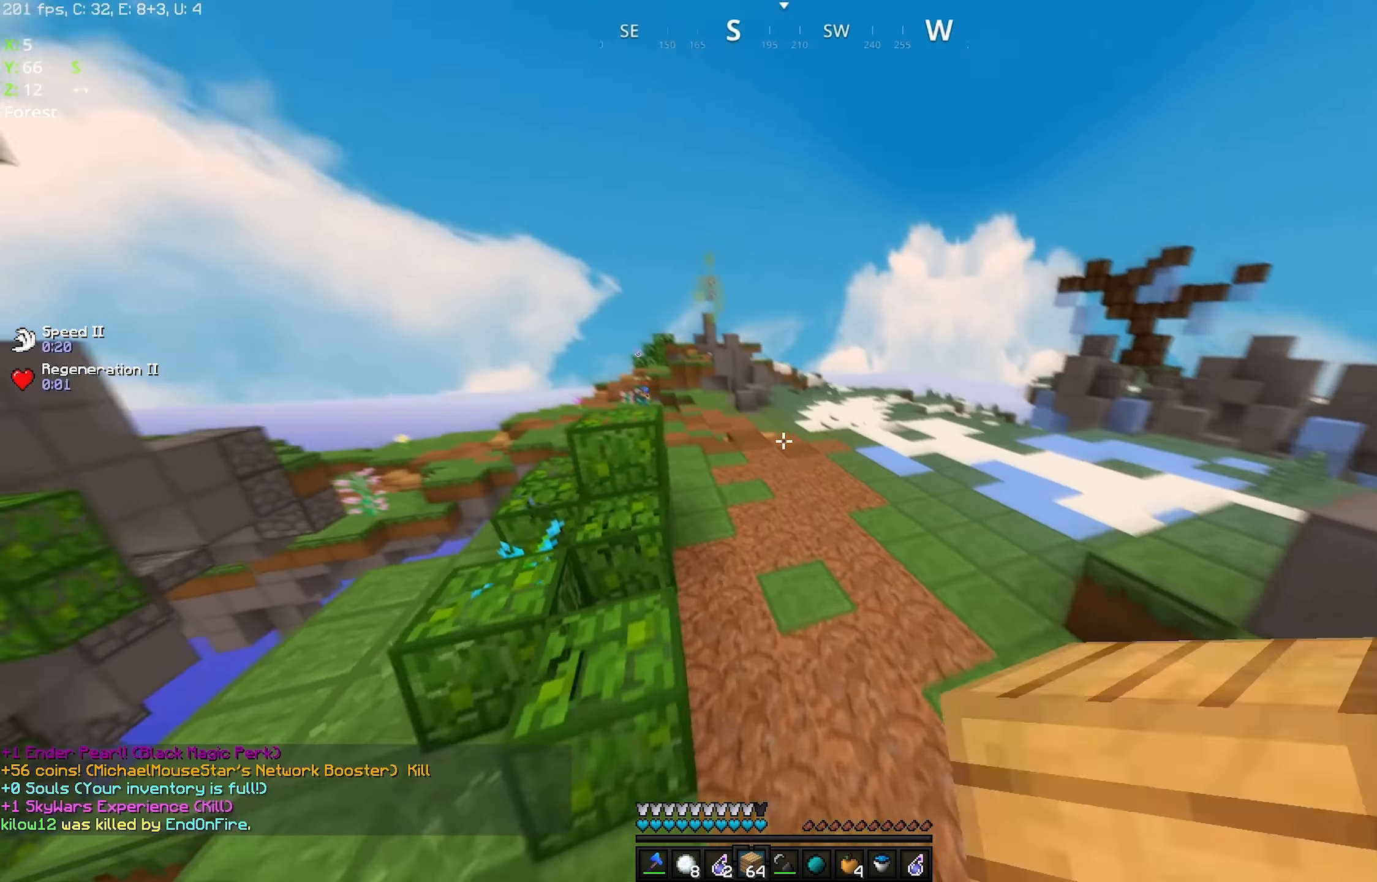
{"keys": ["w"], "mouse": ["left"], "events": [[166, "mouse_left", "up"], [166, "space", "up"], [366, "mouse_left", "down"]]}
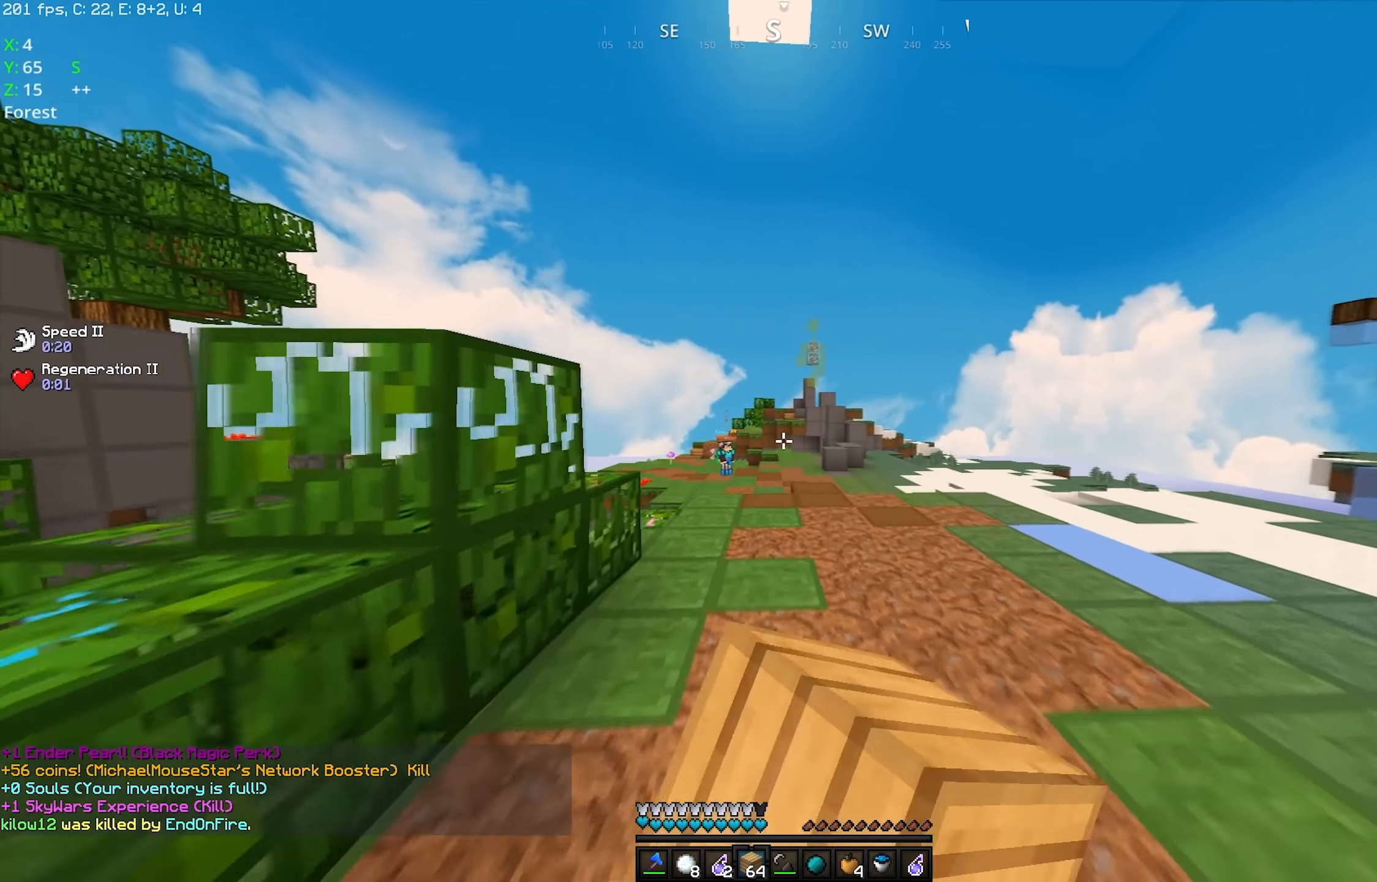
{"keys": ["w"], "mouse": [], "events": [[33, "mouse_left", "up"]]}
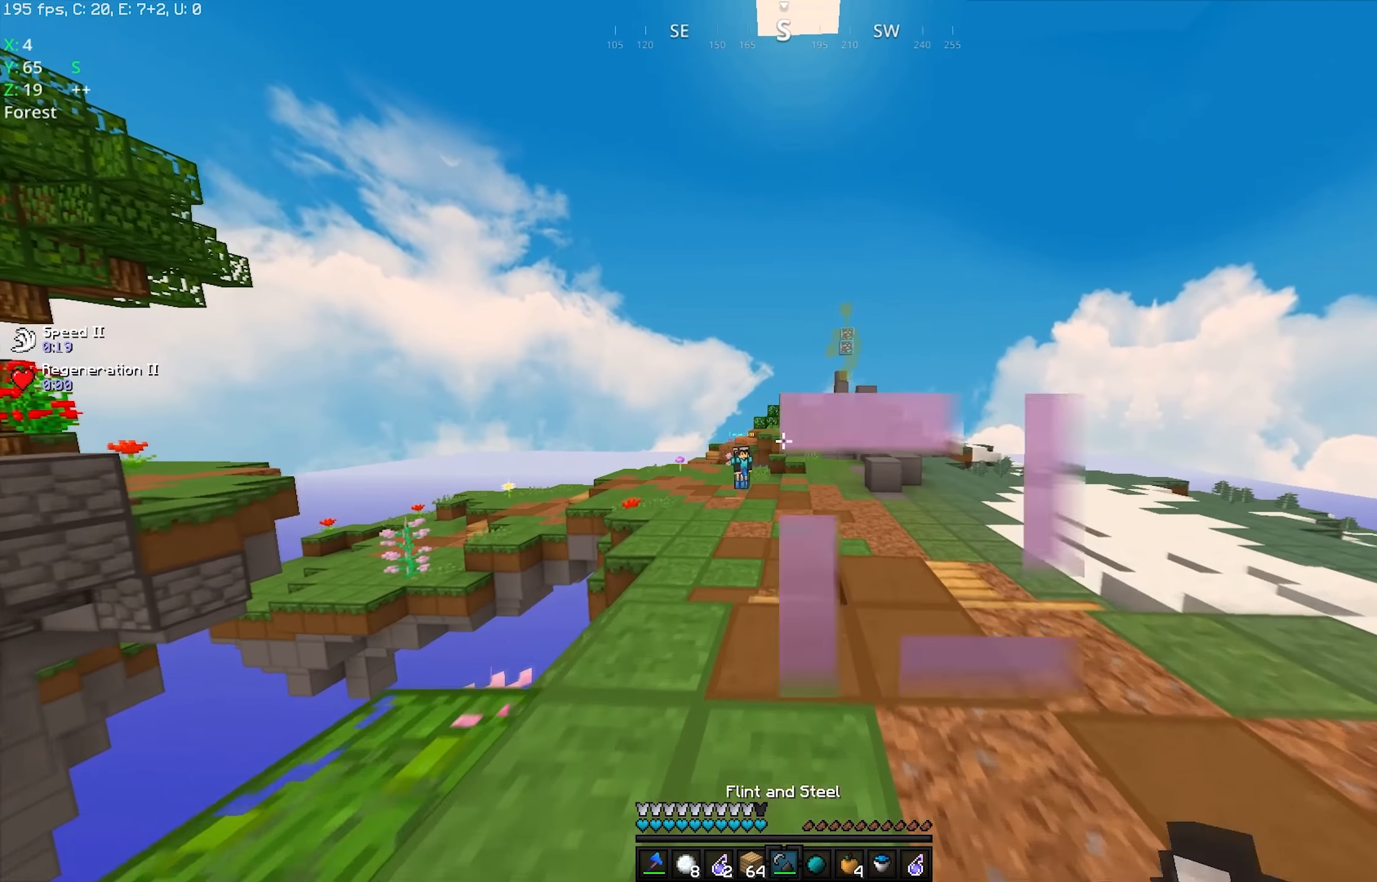
{"keys": ["w"], "mouse": ["left"], "events": [[16, "mouse_left", "down"]]}
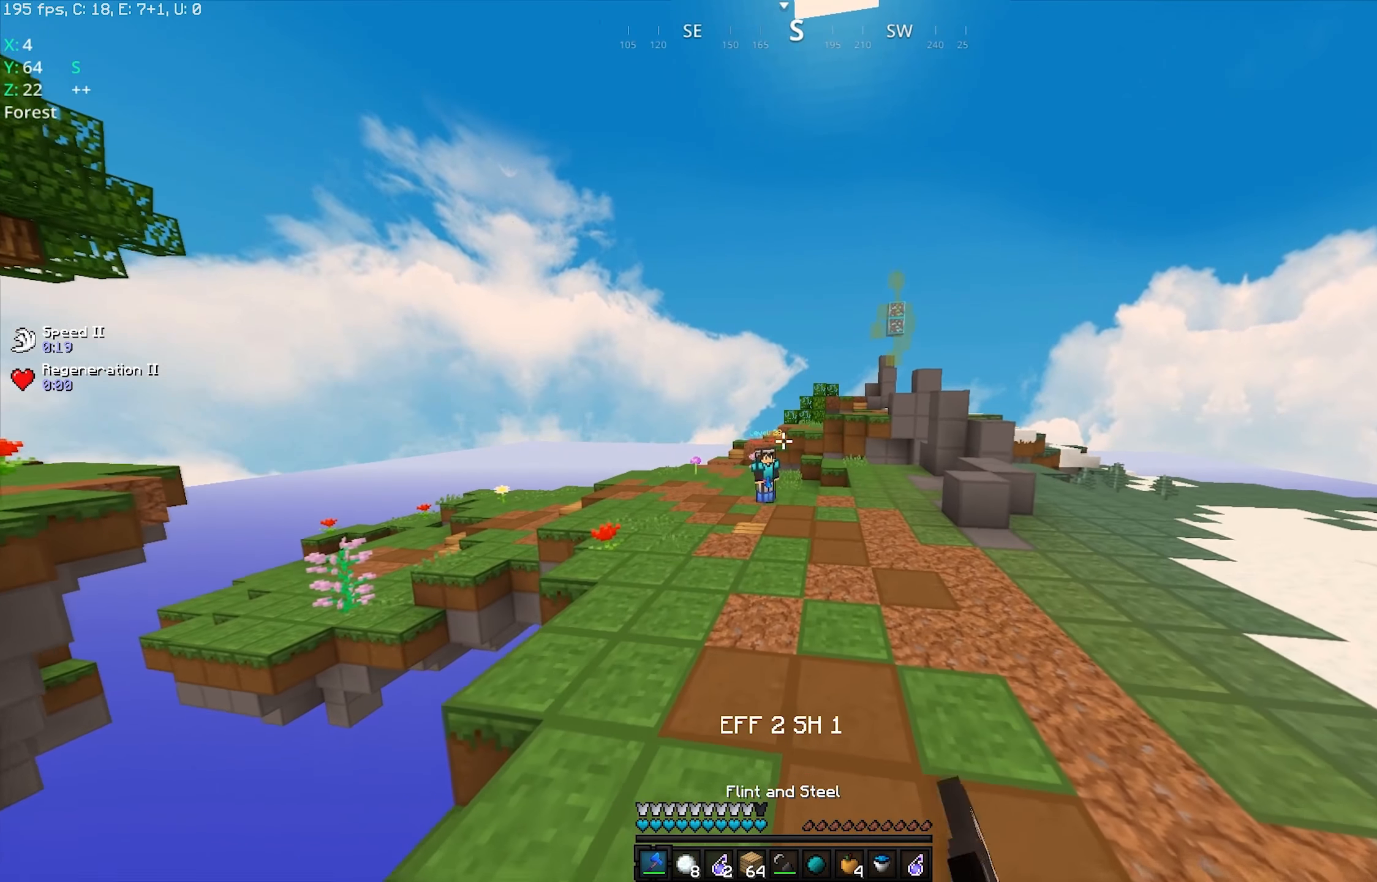
{"keys": ["w"], "mouse": [], "events": [[33, "mouse_left", "up"], [216, "d", "down"], [416, "d", "up"]]}
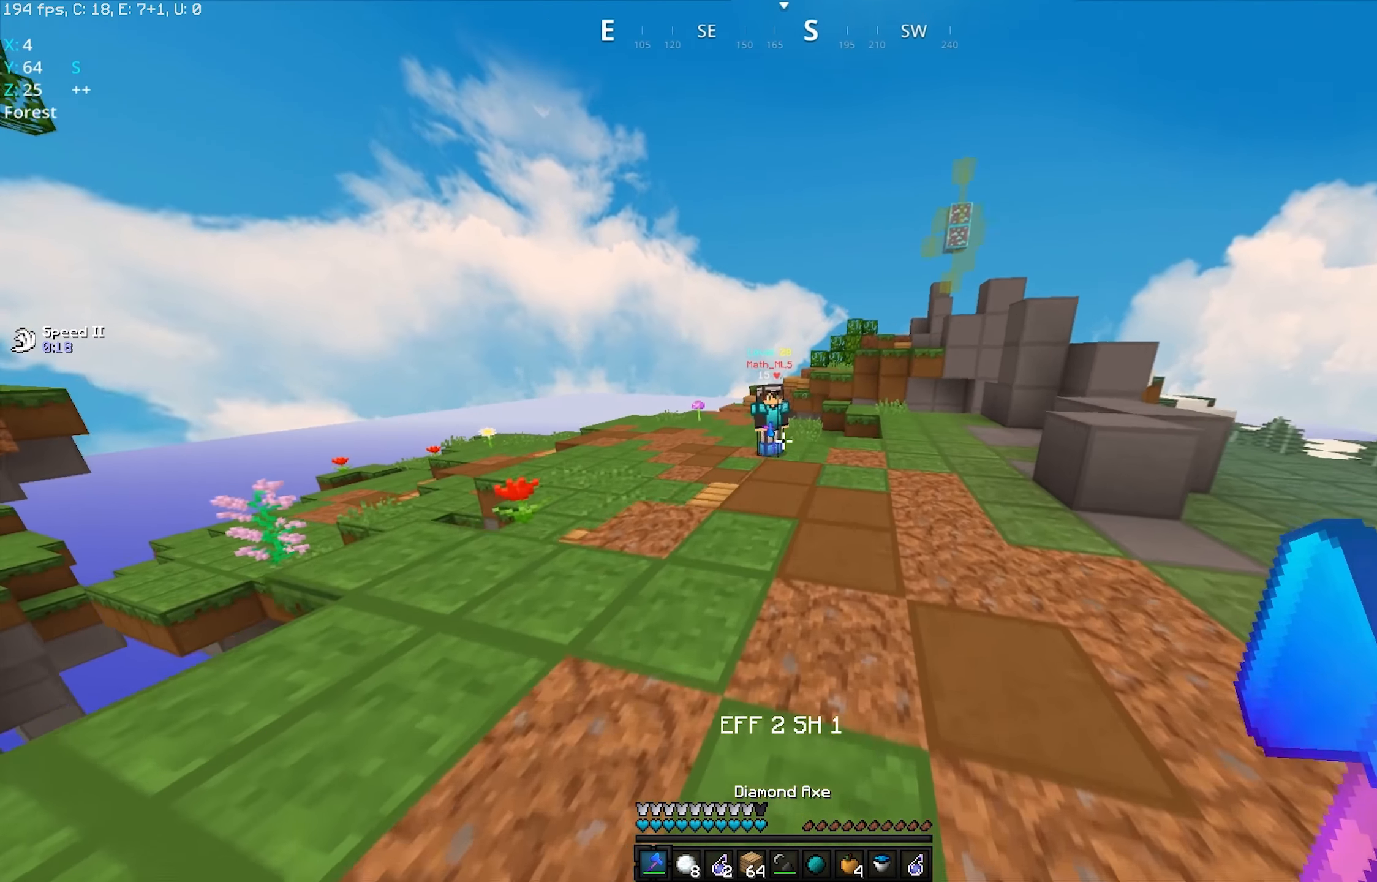
{"keys": ["w"], "mouse": [], "events": []}
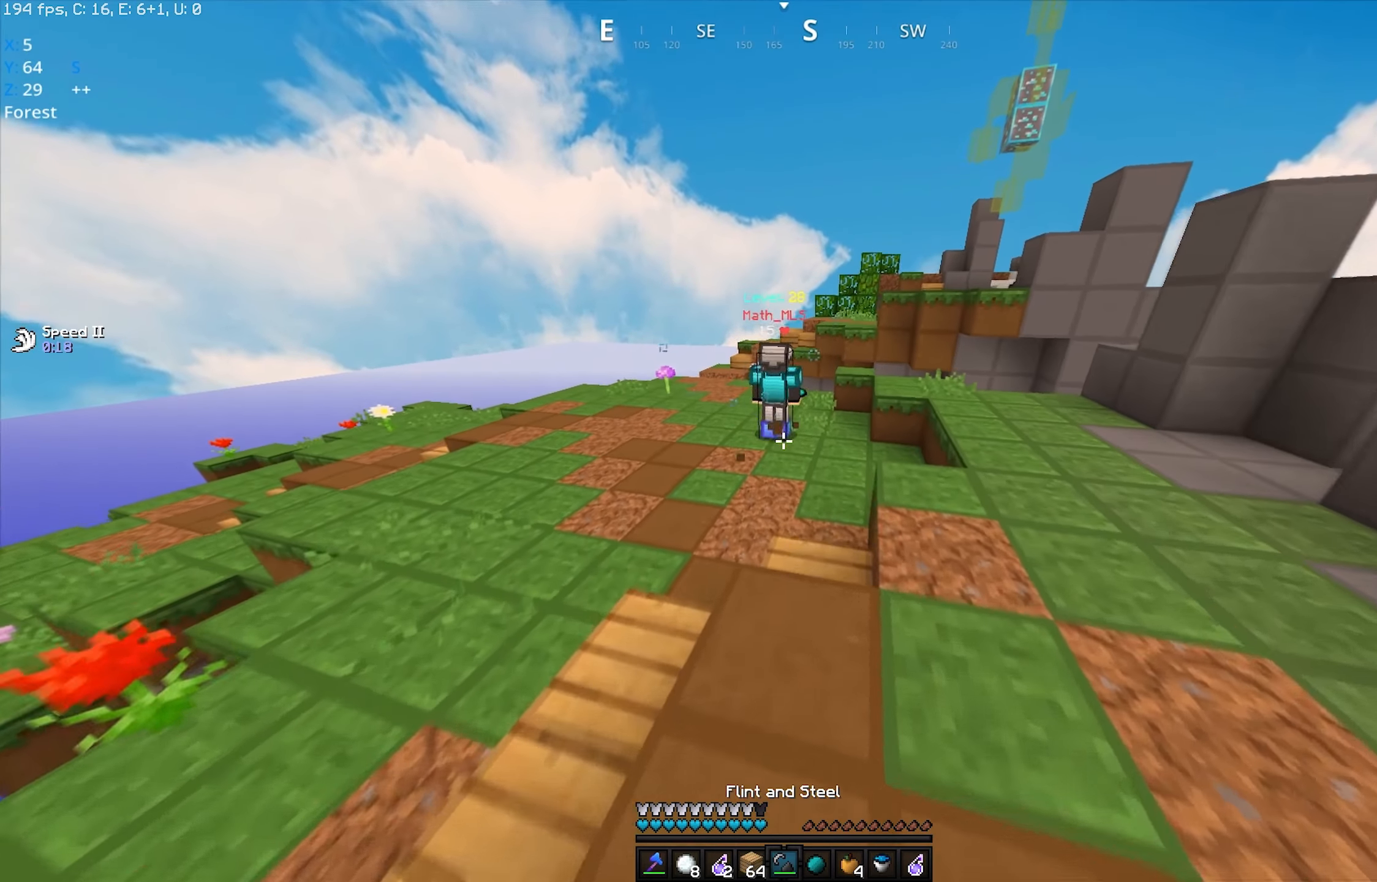
{"keys": ["w"], "mouse": ["left"], "events": [[116, "d", "down"], [116, "mouse_left", "down"], [216, "d", "up"]]}
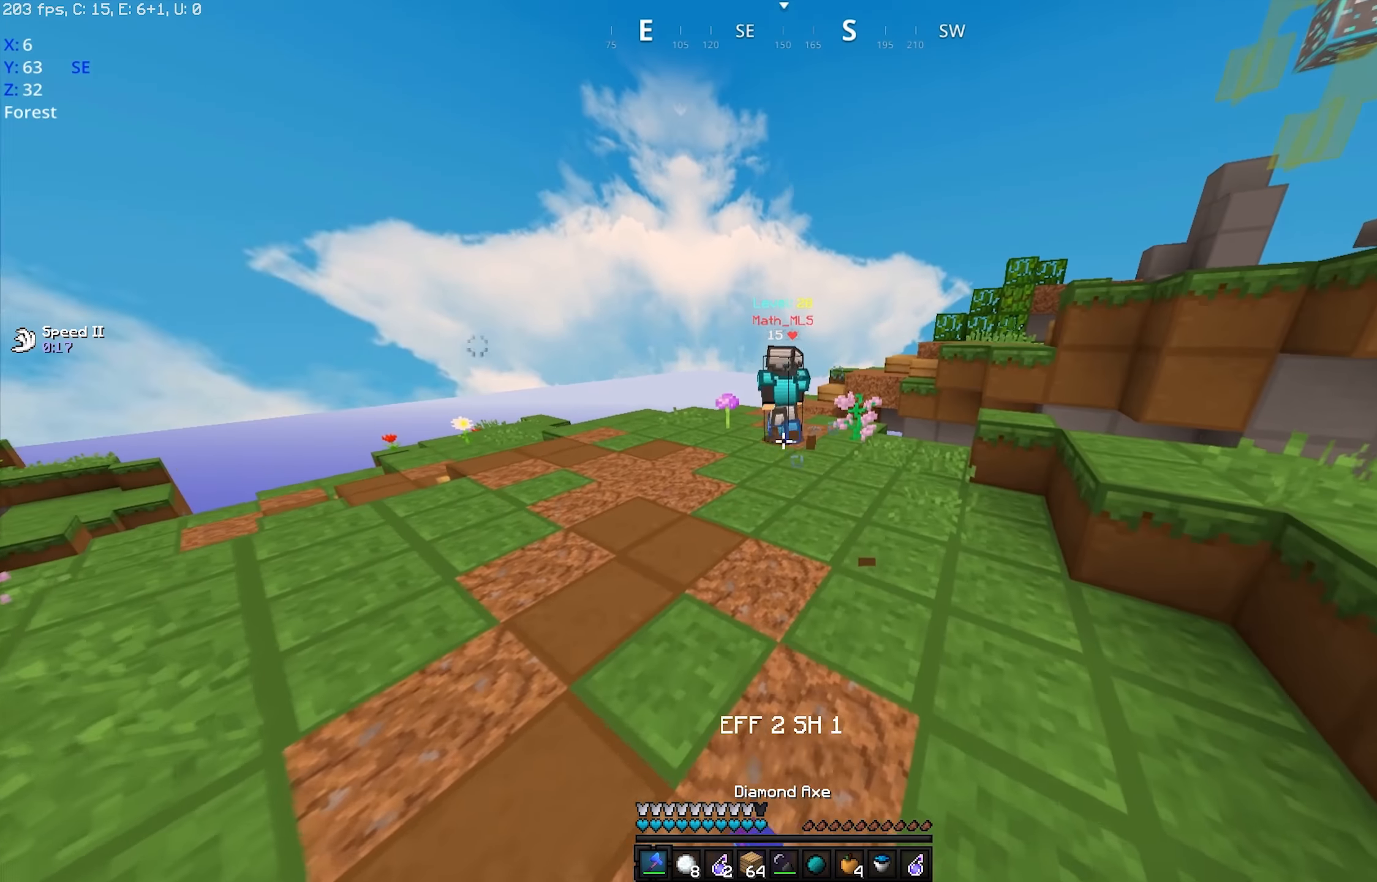
{"keys": ["w"], "mouse": ["left"], "events": [[16, "mouse_left", "up"], [66, "a", "down"], [266, "a", "up"], [416, "mouse_left", "down"]]}
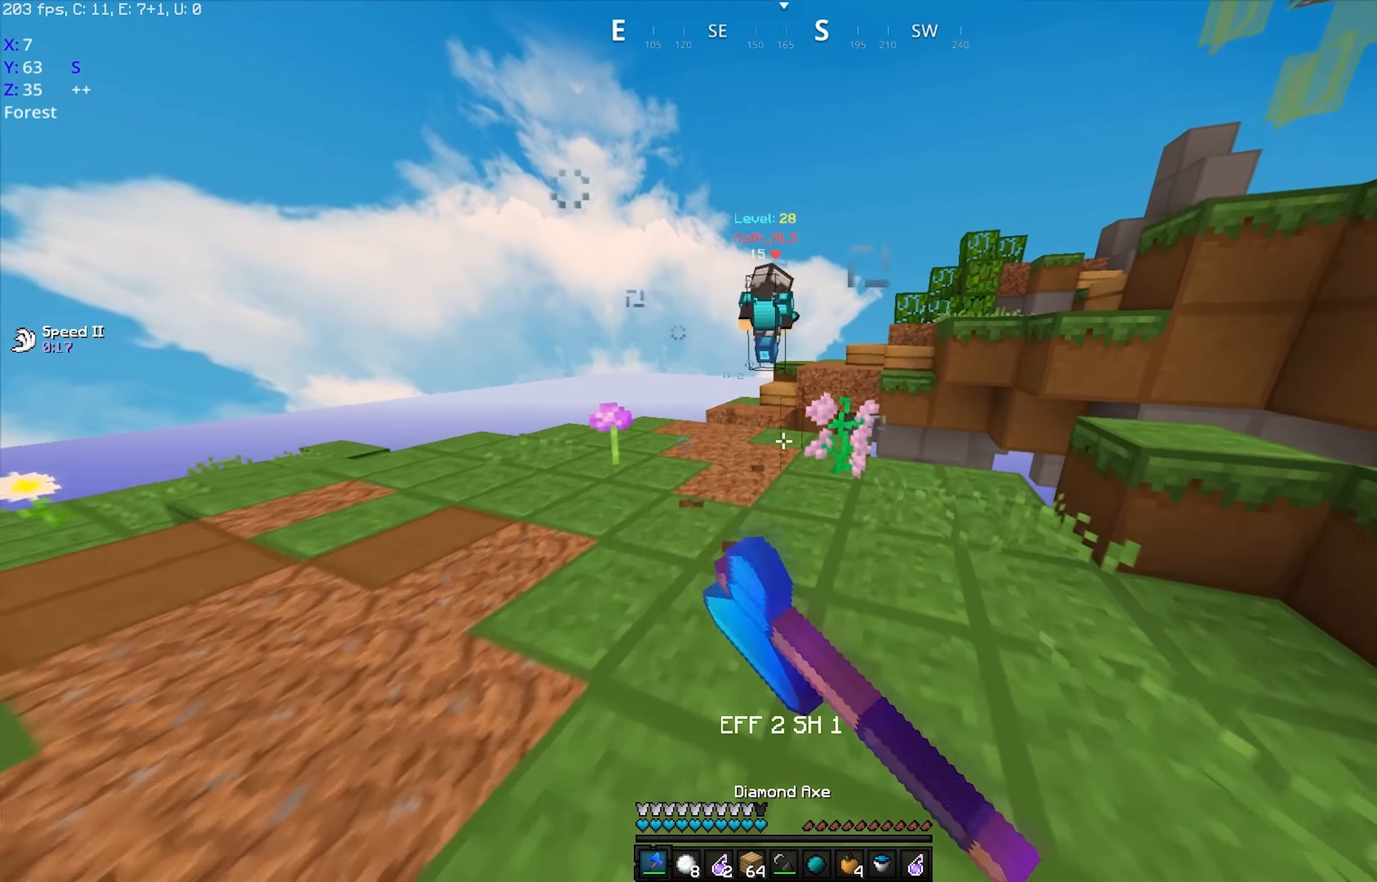
{"keys": ["space", "w"], "mouse": [], "events": [[33, "mouse_left", "up"], [66, "mouse_left", "down"], [116, "a", "down"], [216, "mouse_left", "up"], [266, "mouse_right", "down"], [333, "a", "up"], [416, "mouse_right", "up"], [416, "space", "down"]]}
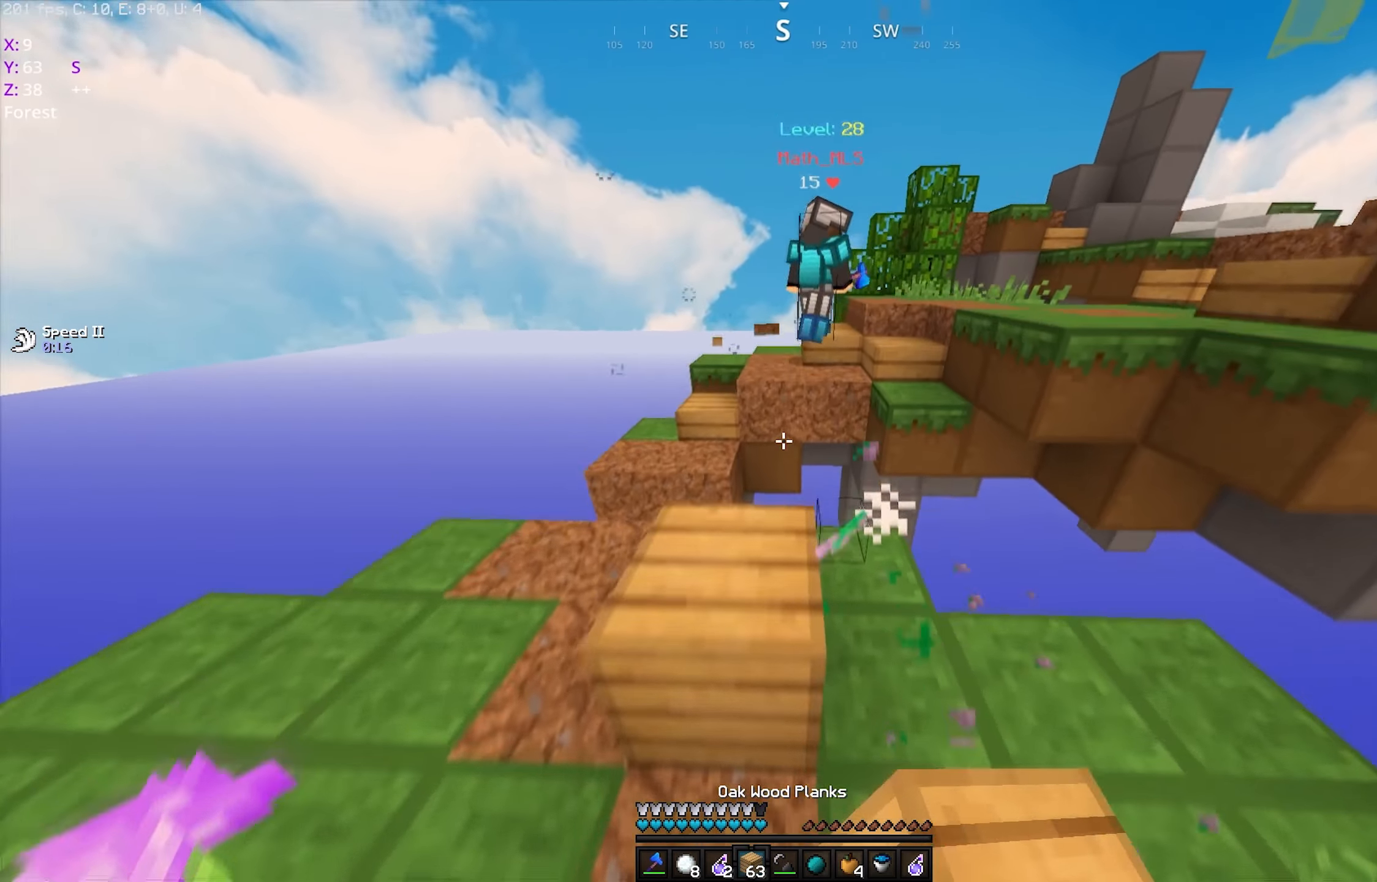
{"keys": ["space", "w"], "mouse": [], "events": [[16, "a", "down"], [100, "mouse_left", "down"], [100, "space", "up"], [216, "a", "up"], [216, "space", "down"], [266, "mouse_left", "up"]]}
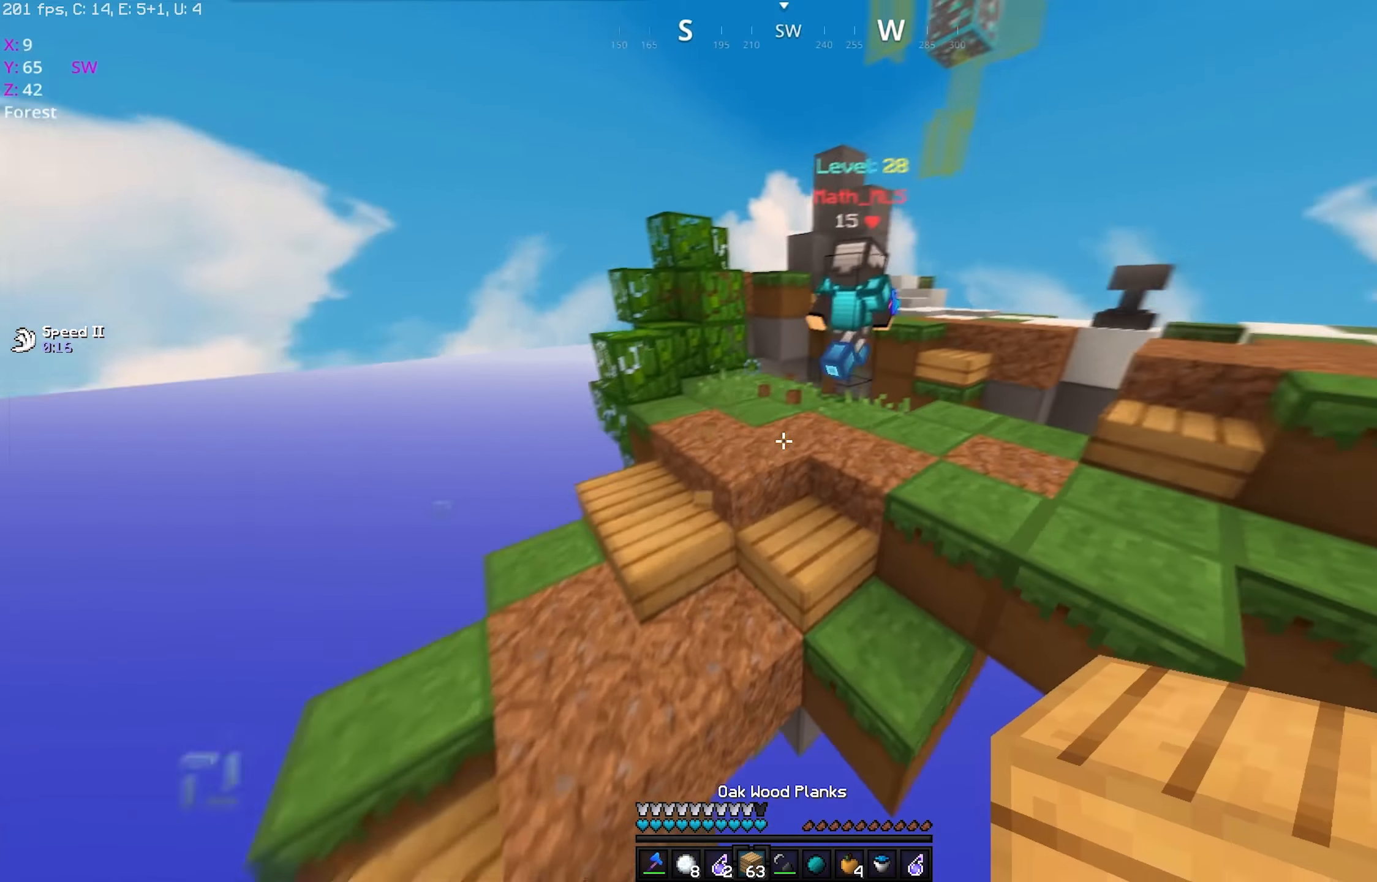
{"keys": ["w"], "mouse": ["left"], "events": [[66, "mouse_left", "down"], [66, "space", "up"]]}
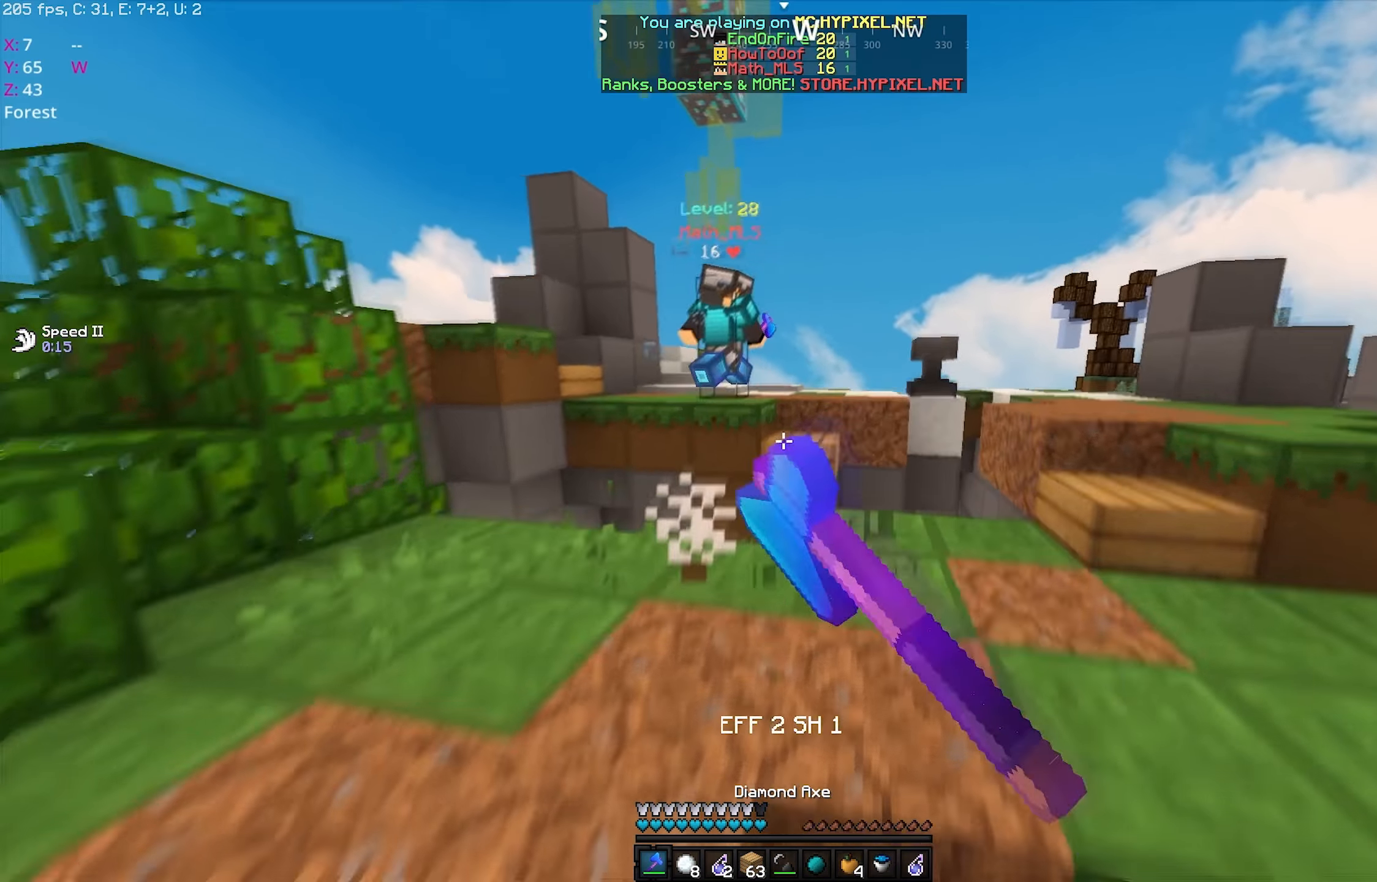
{"keys": [], "mouse": ["left"], "events": [[183, "w", "up"], [233, "mouse_left", "up"], [317, "mouse_left", "down"]]}
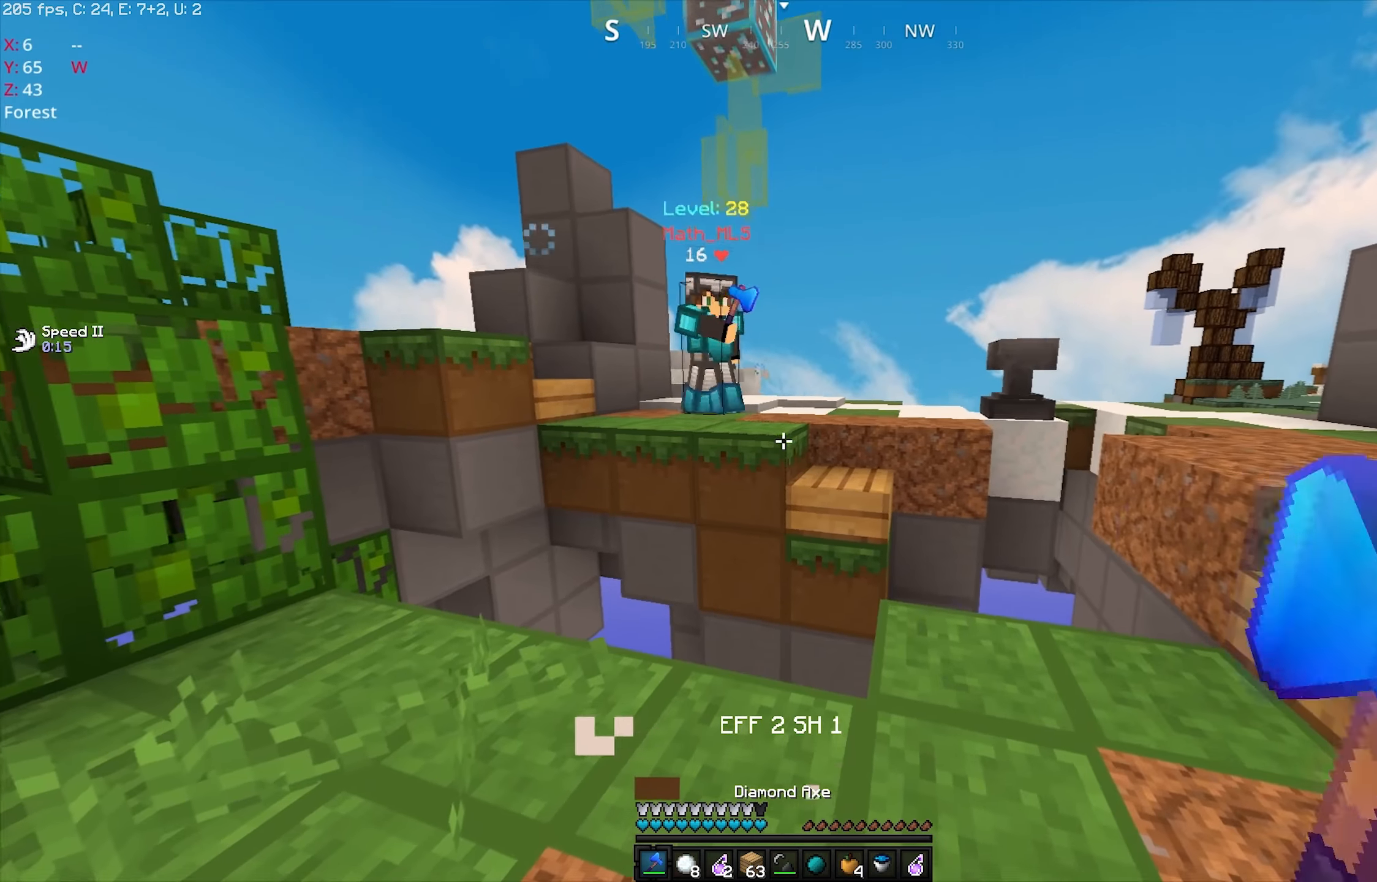
{"keys": ["a", "w"], "mouse": ["left"], "events": [[17, "a", "down"], [267, "w", "down"]]}
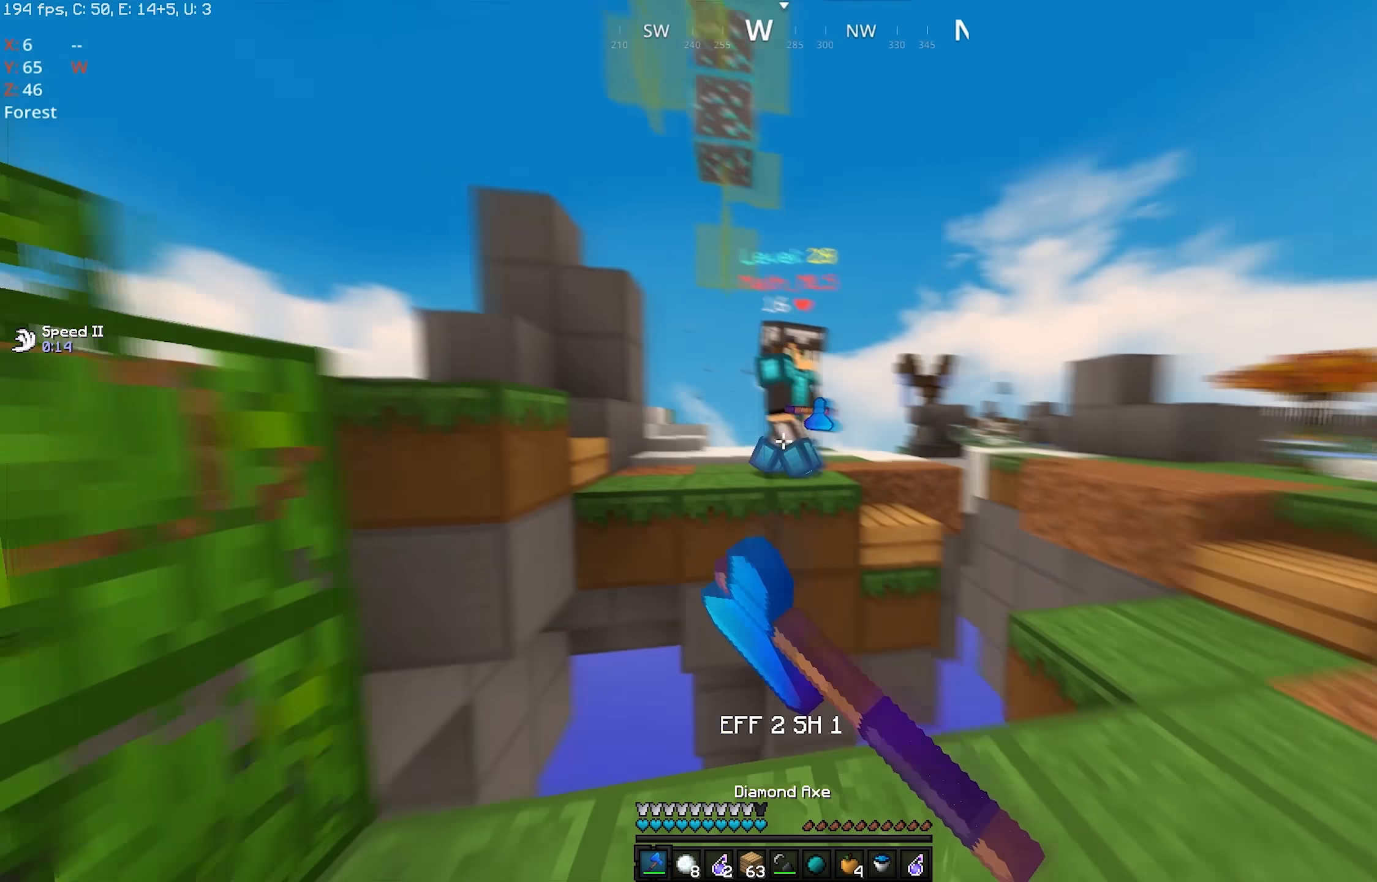
{"keys": ["d", "w"], "mouse": ["left"], "events": [[117, "a", "up"], [117, "d", "down"], [133, "mouse_left", "up"], [167, "w", "up"], [217, "mouse_left", "down"], [317, "mouse_left", "up"], [367, "mouse_left", "down"], [367, "w", "down"]]}
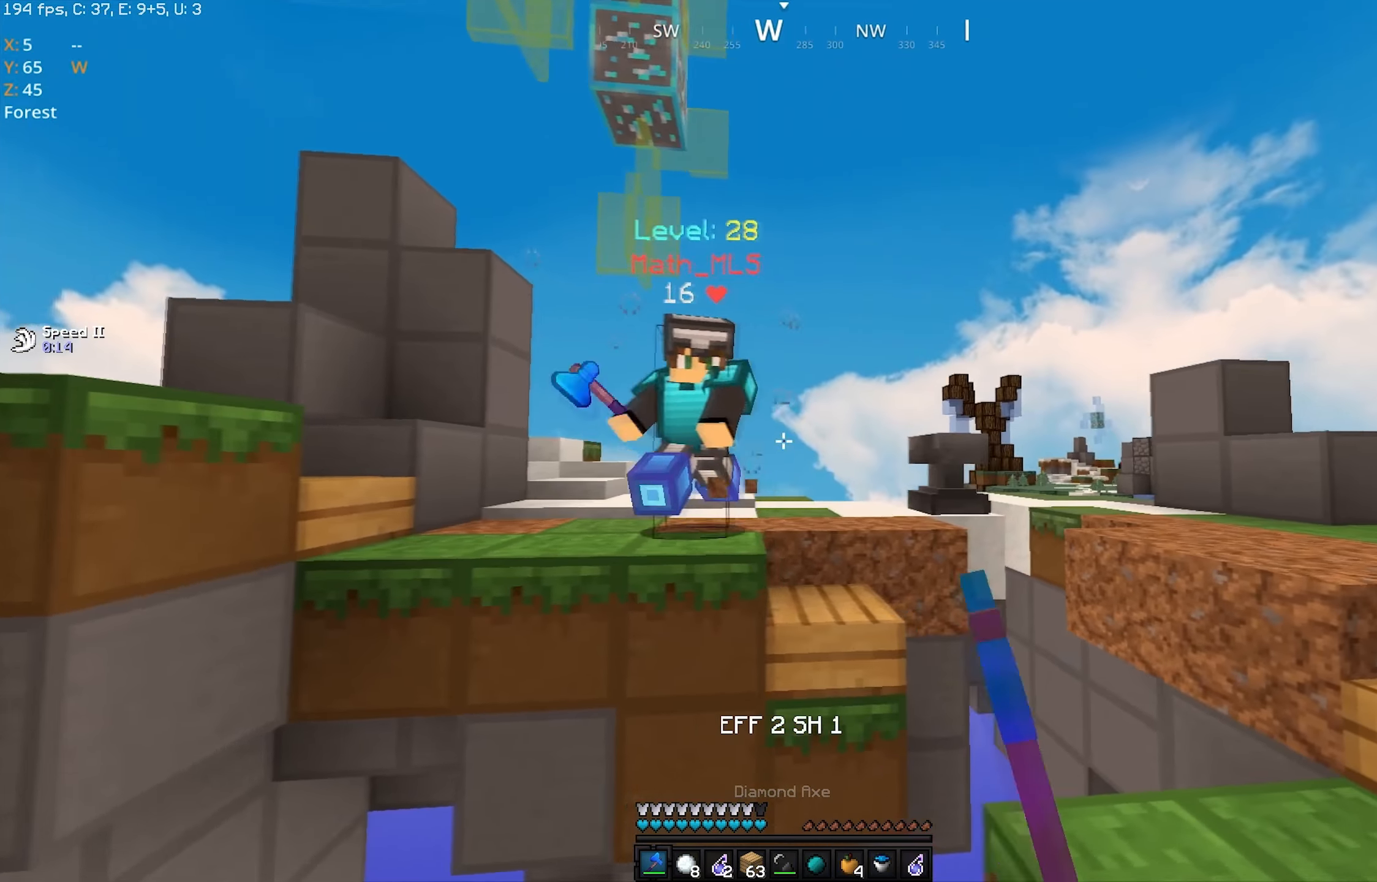
{"keys": ["a", "w"], "mouse": ["left"], "events": [[17, "w", "up"], [217, "w", "down"], [317, "a", "down"], [317, "d", "up"]]}
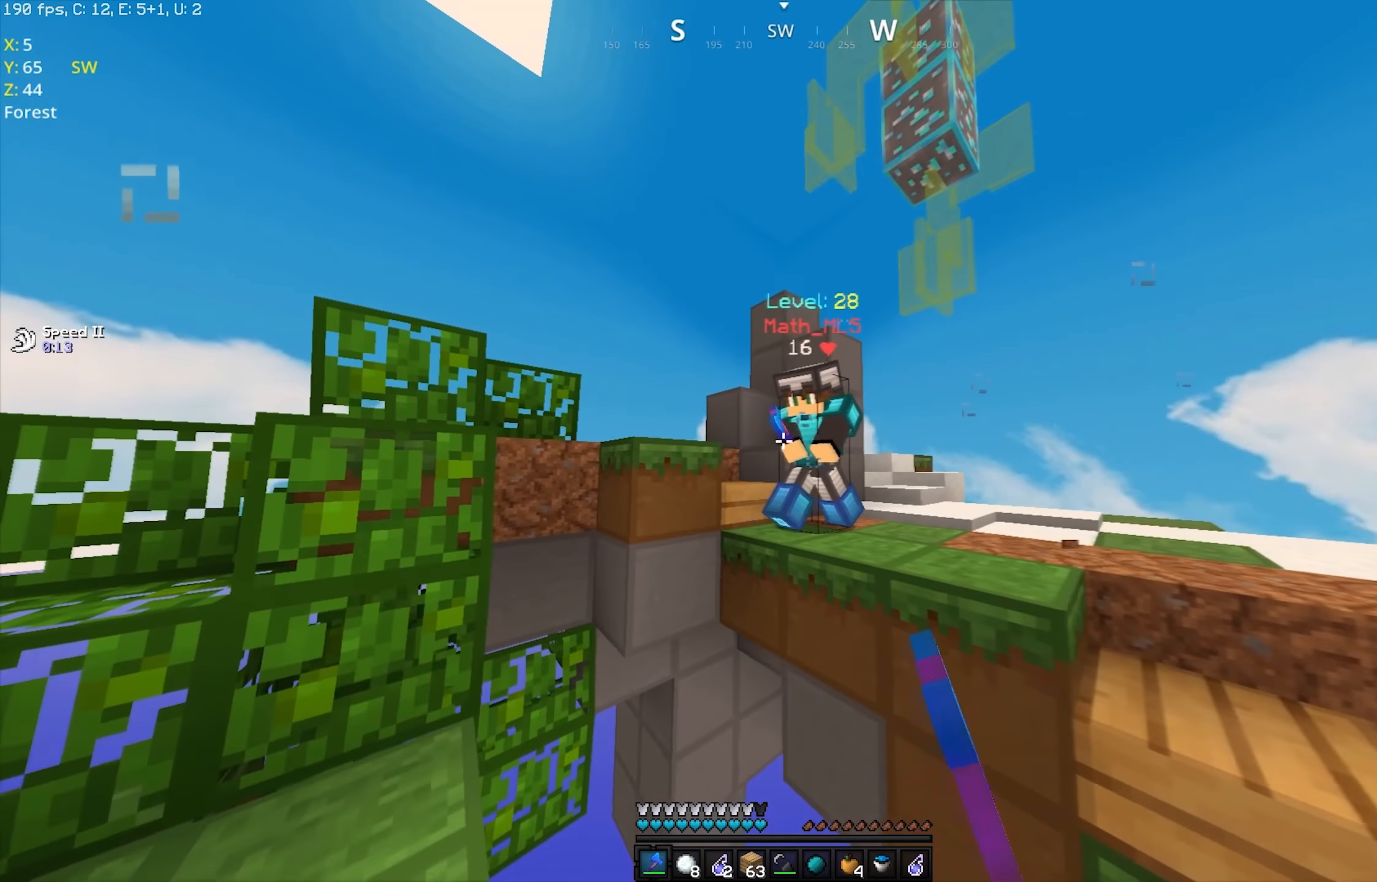
{"keys": ["d"], "mouse": [], "events": [[33, "w", "up"], [117, "s", "down"], [217, "mouse_left", "up"], [267, "a", "up"], [267, "d", "down"], [317, "mouse_left", "down"], [433, "mouse_left", "up"], [483, "s", "up"]]}
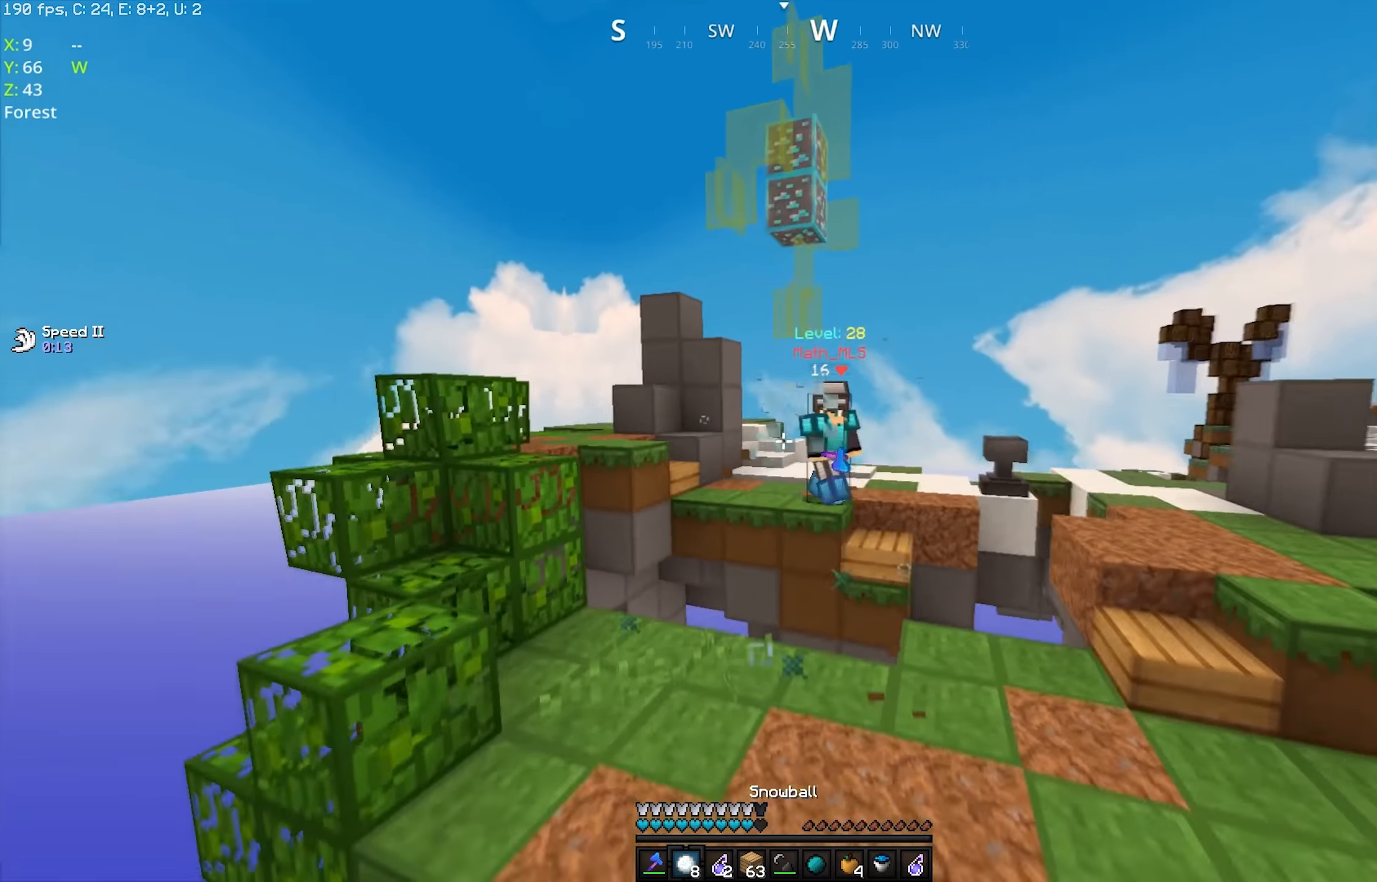
{"keys": ["w"], "mouse": ["right"], "events": [[17, "mouse_right", "down"], [50, "d", "up"], [117, "a", "down"], [167, "mouse_left", "down"], [167, "mouse_right", "up"], [167, "w", "down"], [217, "a", "up"], [367, "mouse_left", "up"], [367, "mouse_right", "down"]]}
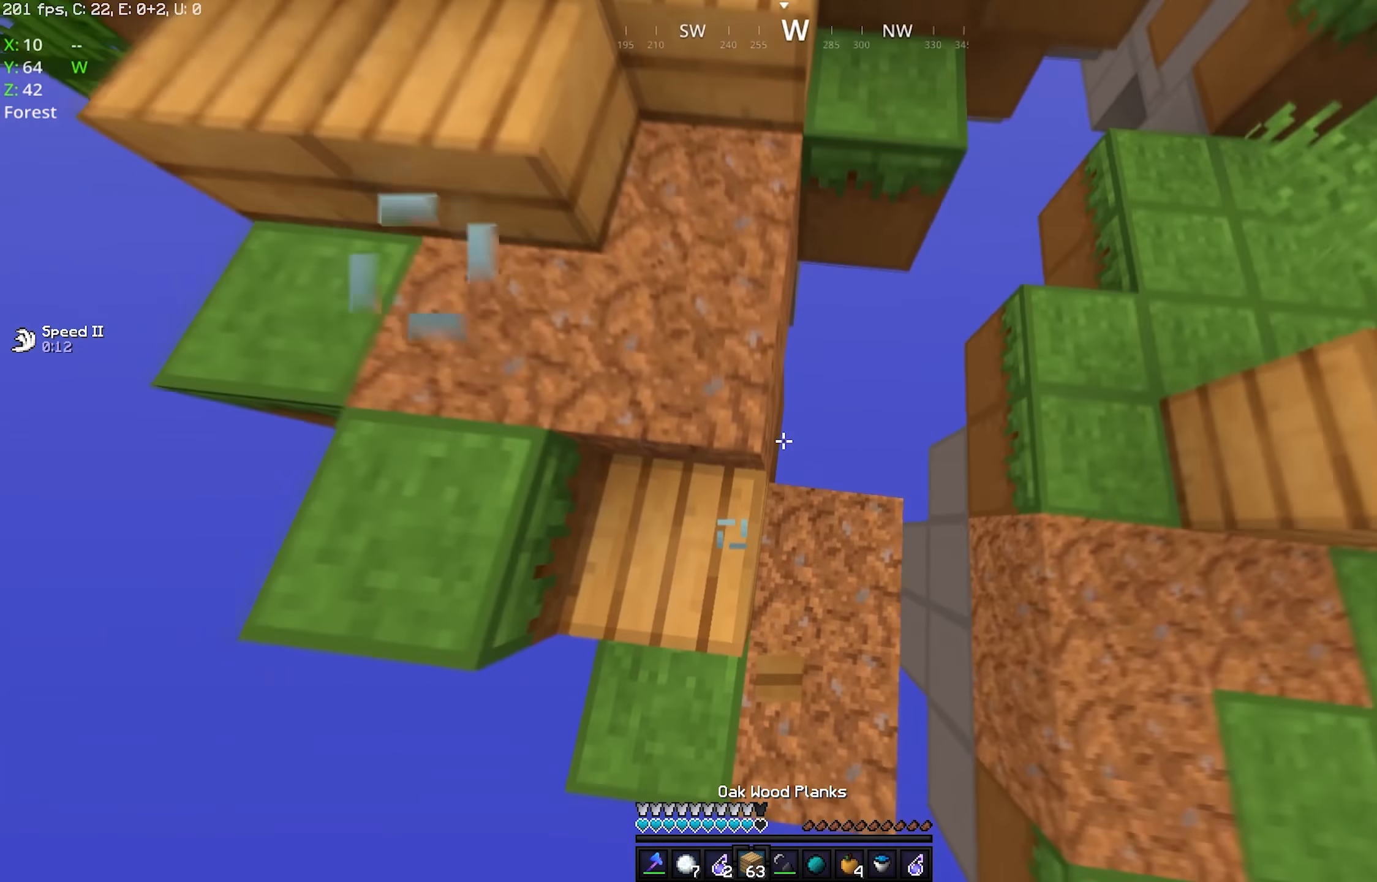
{"keys": ["w"], "mouse": ["left"], "events": [[67, "a", "down"], [117, "mouse_right", "up"], [350, "a", "up"], [467, "mouse_left", "down"]]}
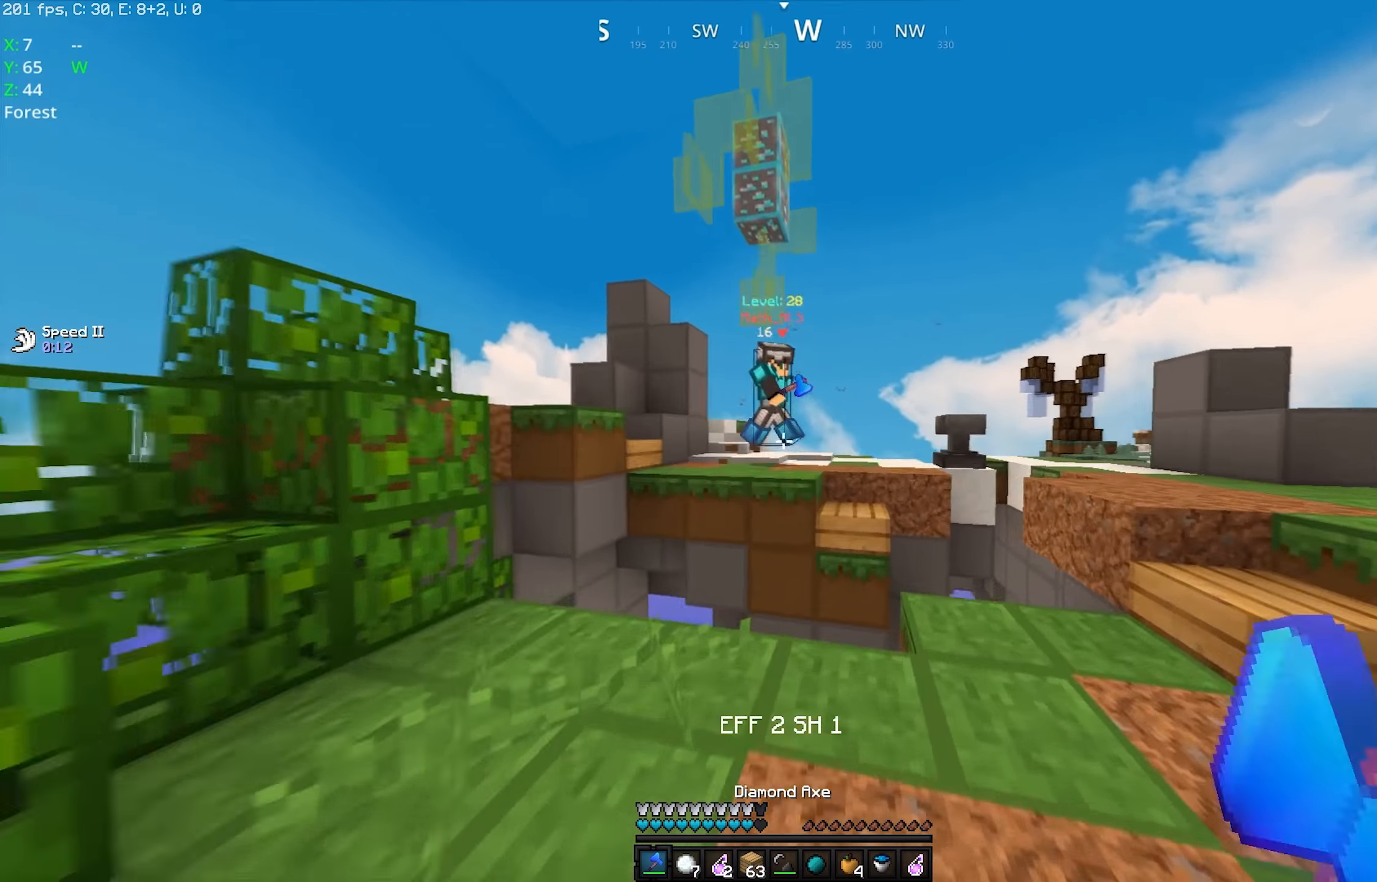
{"keys": ["space", "w"], "mouse": ["left"], "events": [[17, "d", "down"], [267, "d", "up"], [417, "space", "down"]]}
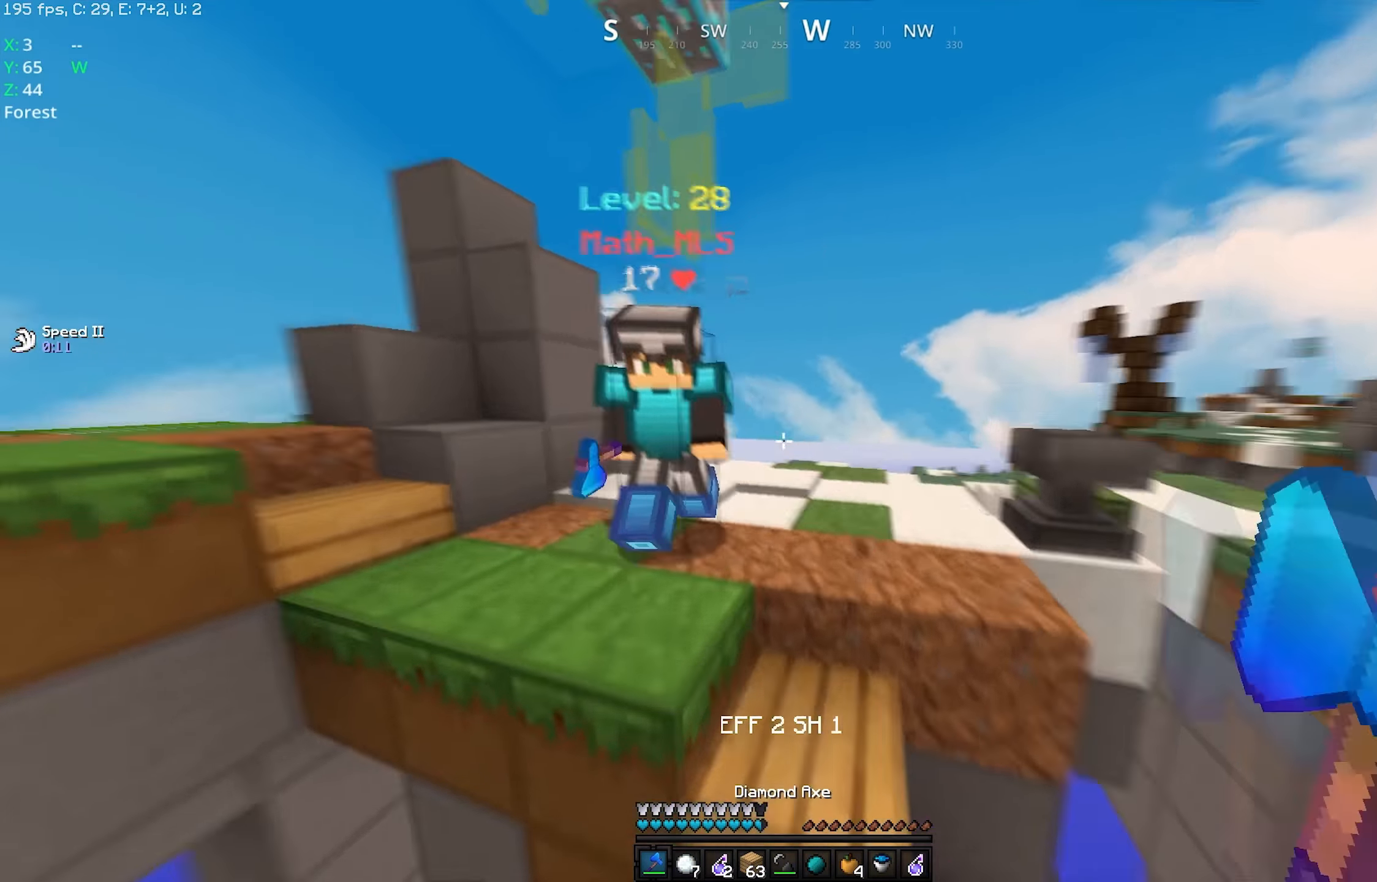
{"keys": ["d", "w"], "mouse": ["left"], "events": [[150, "space", "up"], [167, "d", "down"]]}
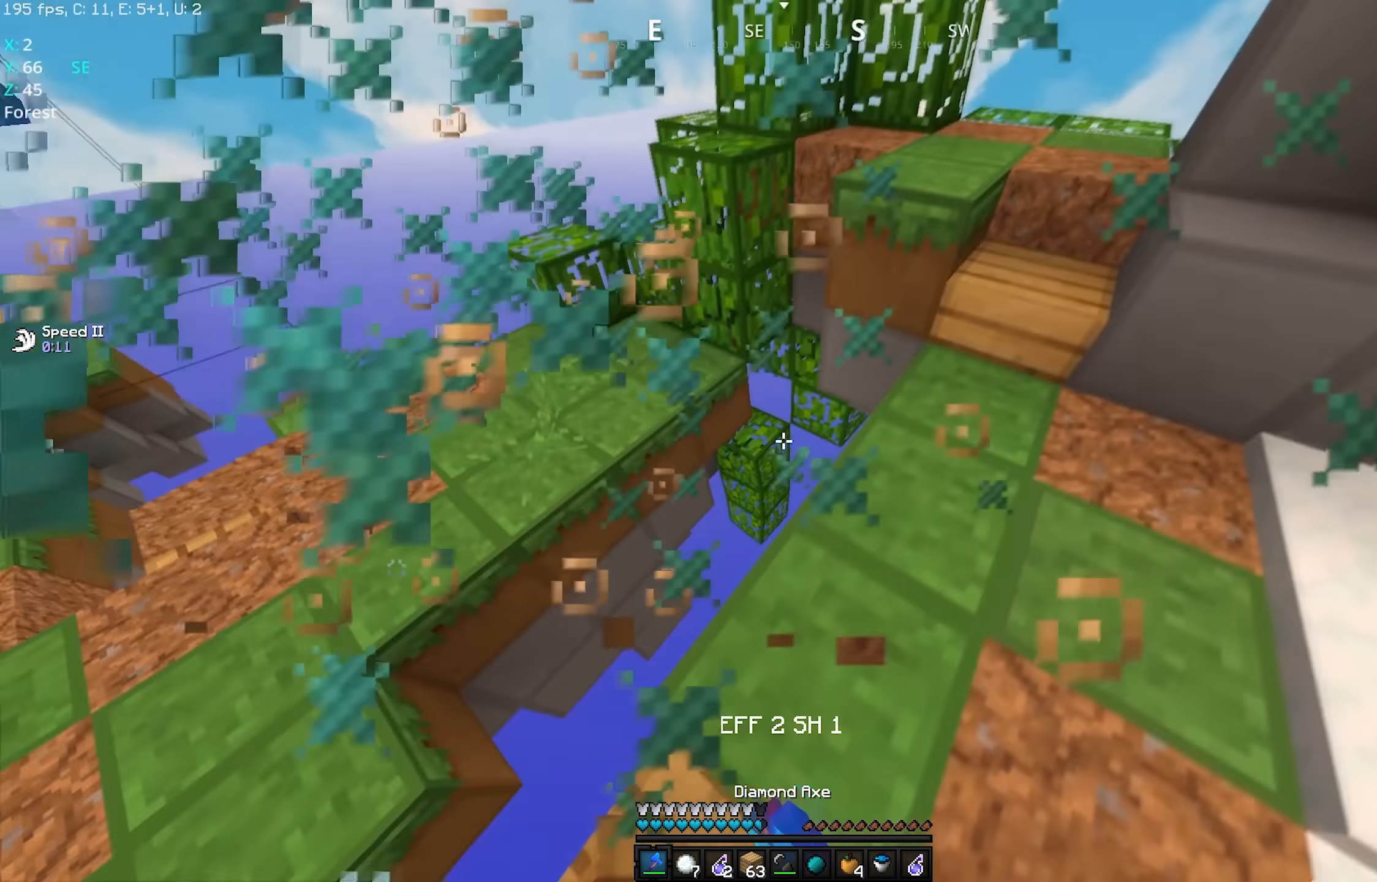
{"keys": ["a", "s"], "mouse": ["left"]}
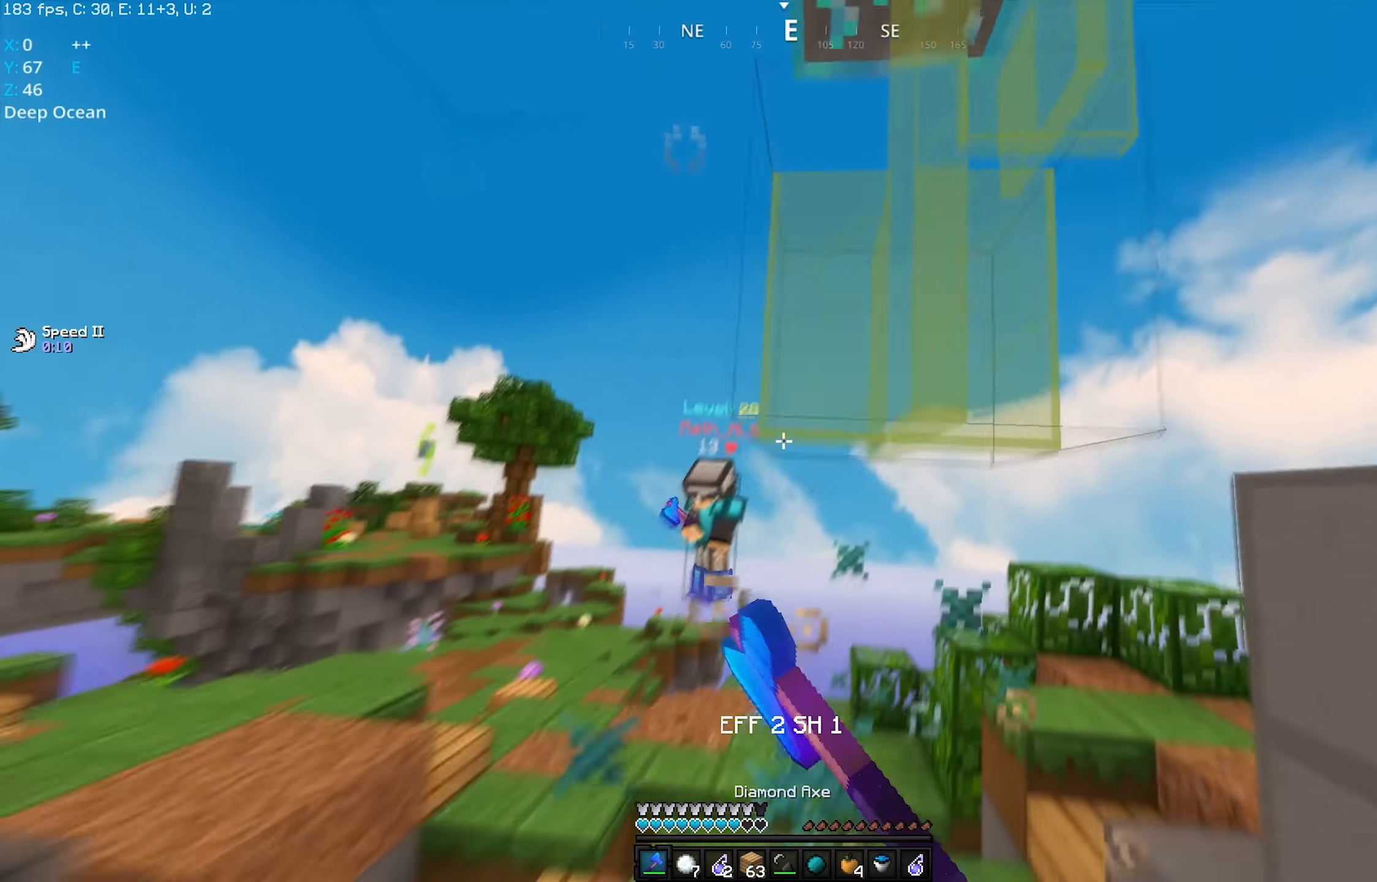
{"keys": ["w"], "mouse": ["right"], "events": [[50, "a", "up"], [67, "s", "up"], [117, "w", "down"], [217, "a", "down"], [367, "a", "up"], [417, "mouse_left", "up"], [417, "mouse_right", "down"]]}
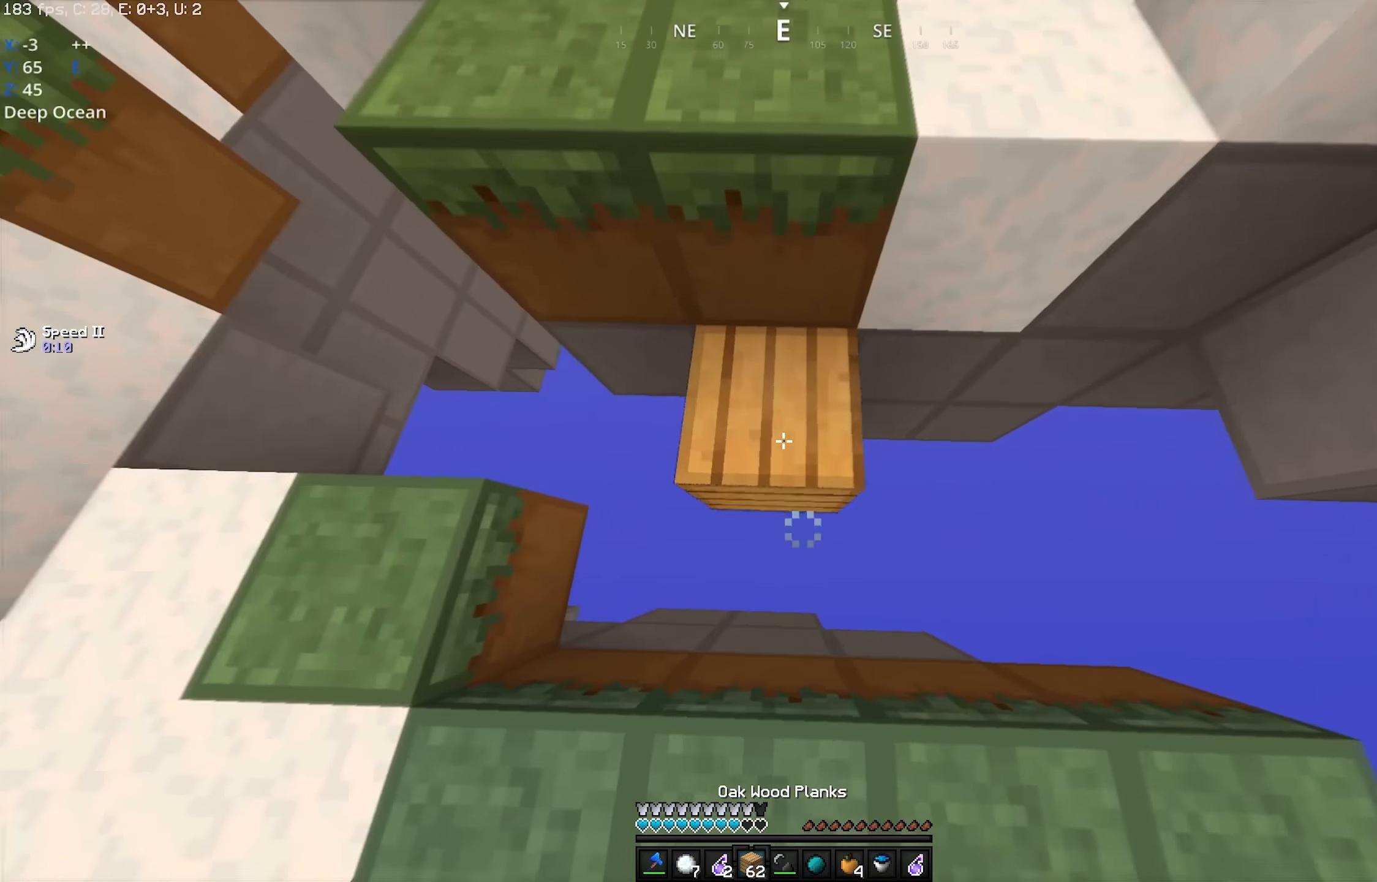
{"keys": ["space", "w"], "mouse": [], "events": [[384, "space", "down"], [417, "mouse_right", "up"]]}
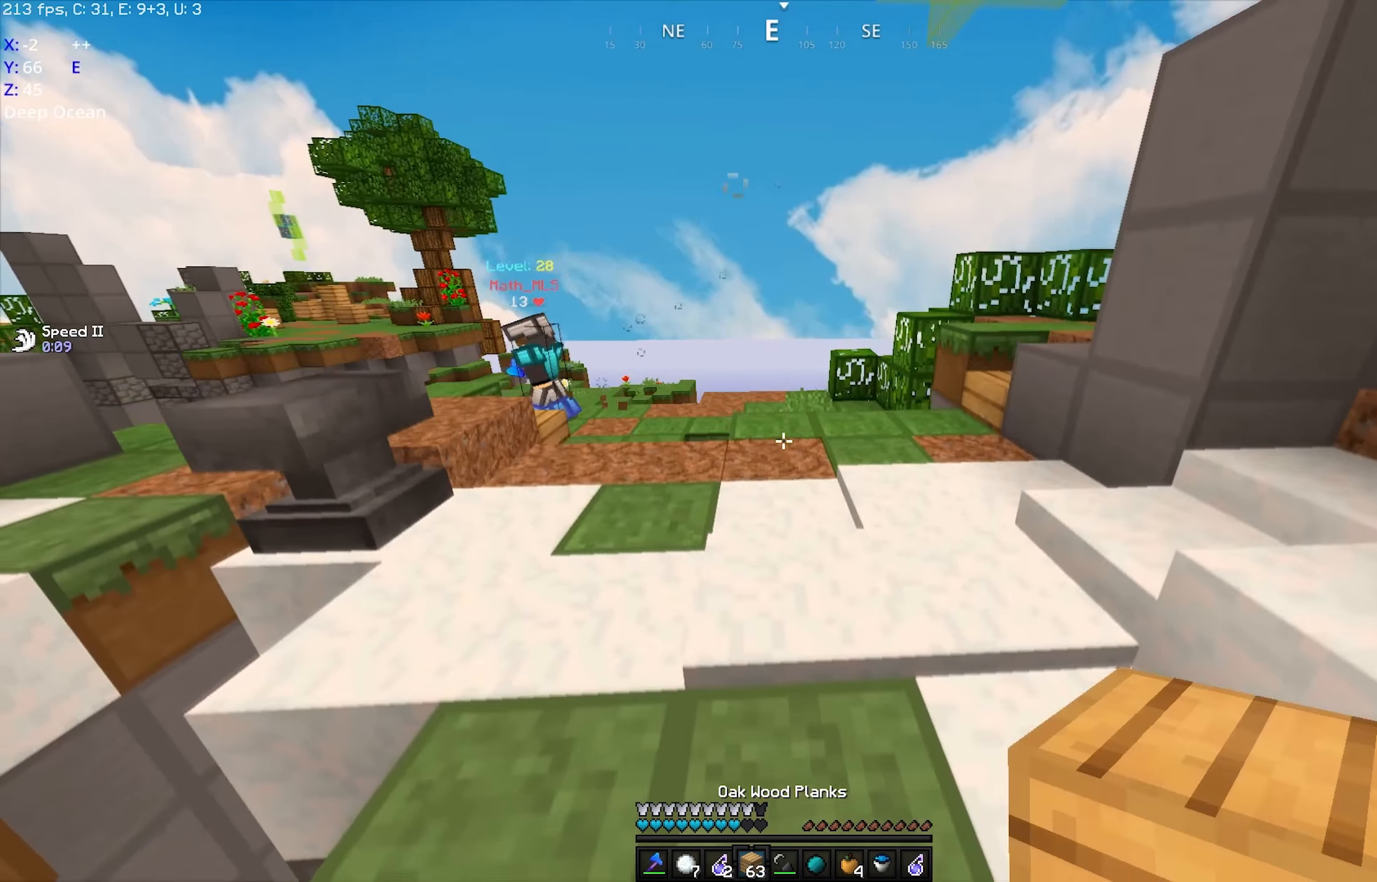
{"keys": ["d", "w"], "mouse": [], "events": [[100, "space", "up"], [117, "mouse_left", "down"], [367, "d", "down"], [384, "mouse_left", "up"]]}
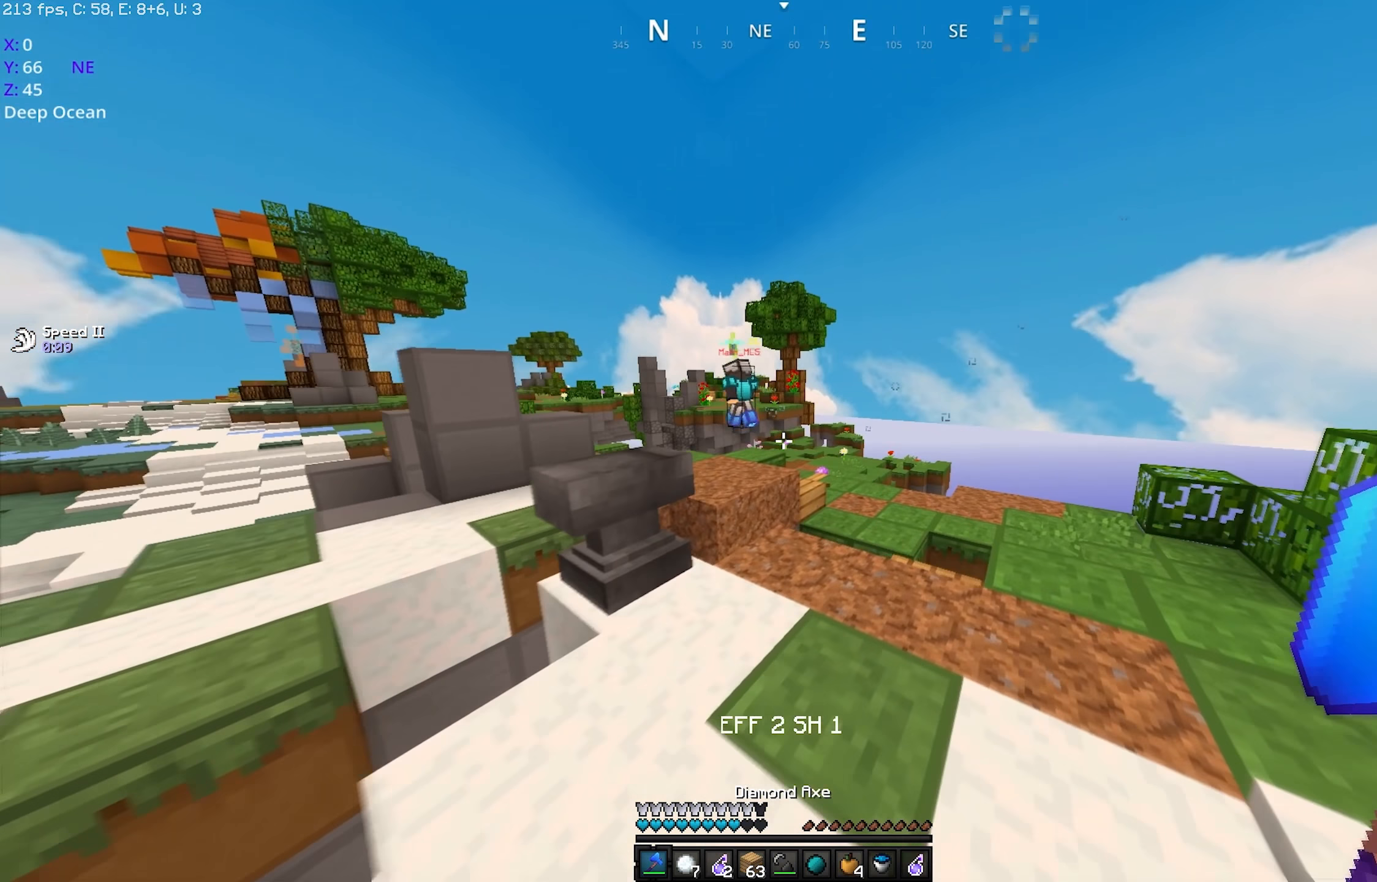
{"keys": ["a", "space", "w"], "mouse": [], "events": [[34, "d", "up"], [117, "mouse_left", "down"], [184, "mouse_left", "up"], [267, "mouse_left", "down"], [317, "space", "down"], [334, "mouse_left", "up"], [417, "a", "down"]]}
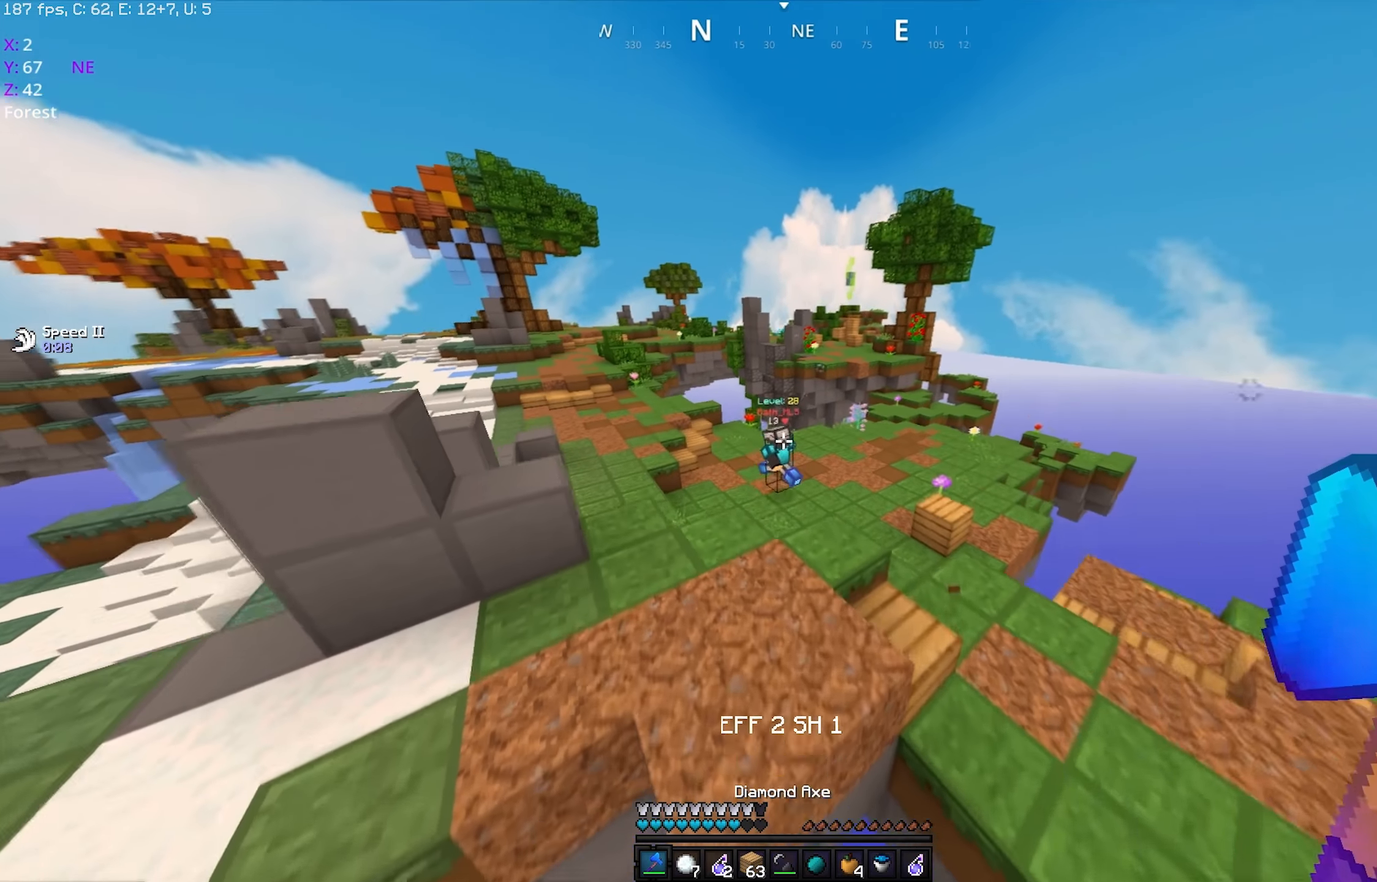
{"keys": ["w"], "mouse": [], "events": [[167, "space", "up"], [450, "a", "up"]]}